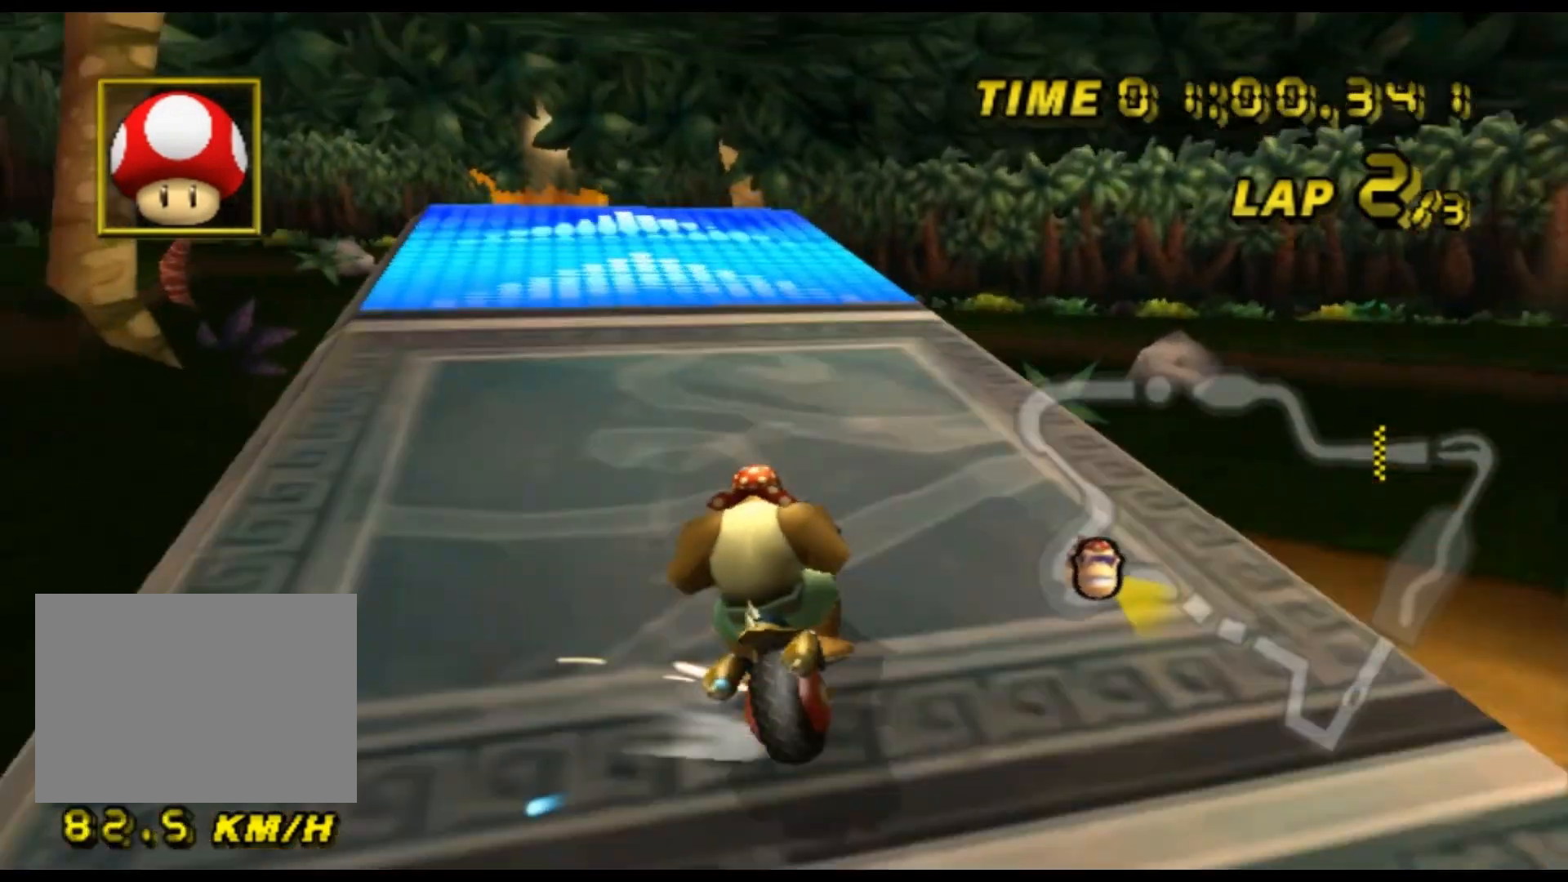
Gameplay with a controller (Nintendo layout); each line is a JSON object with the inputs held at the frame after it (dt_ms = milliseconds from this image to that frame). "events" lists button and stick changes between this image and that frame as [ms after this image, input, new state], when the widget could be followed in between. Not read: B L3 R3 X Y Z.
{"dt_ms": 500, "buttons": ["A", "R1"], "left_stick": "up-left", "events": [[267, "left_stick", "center"], [300, "R1", "up"], [367, "left_stick", "left"], [400, "DPAD_UP", "down"], [400, "R1", "down"], [433, "DPAD_UP", "up"], [500, "left_stick", "up-left"]]}
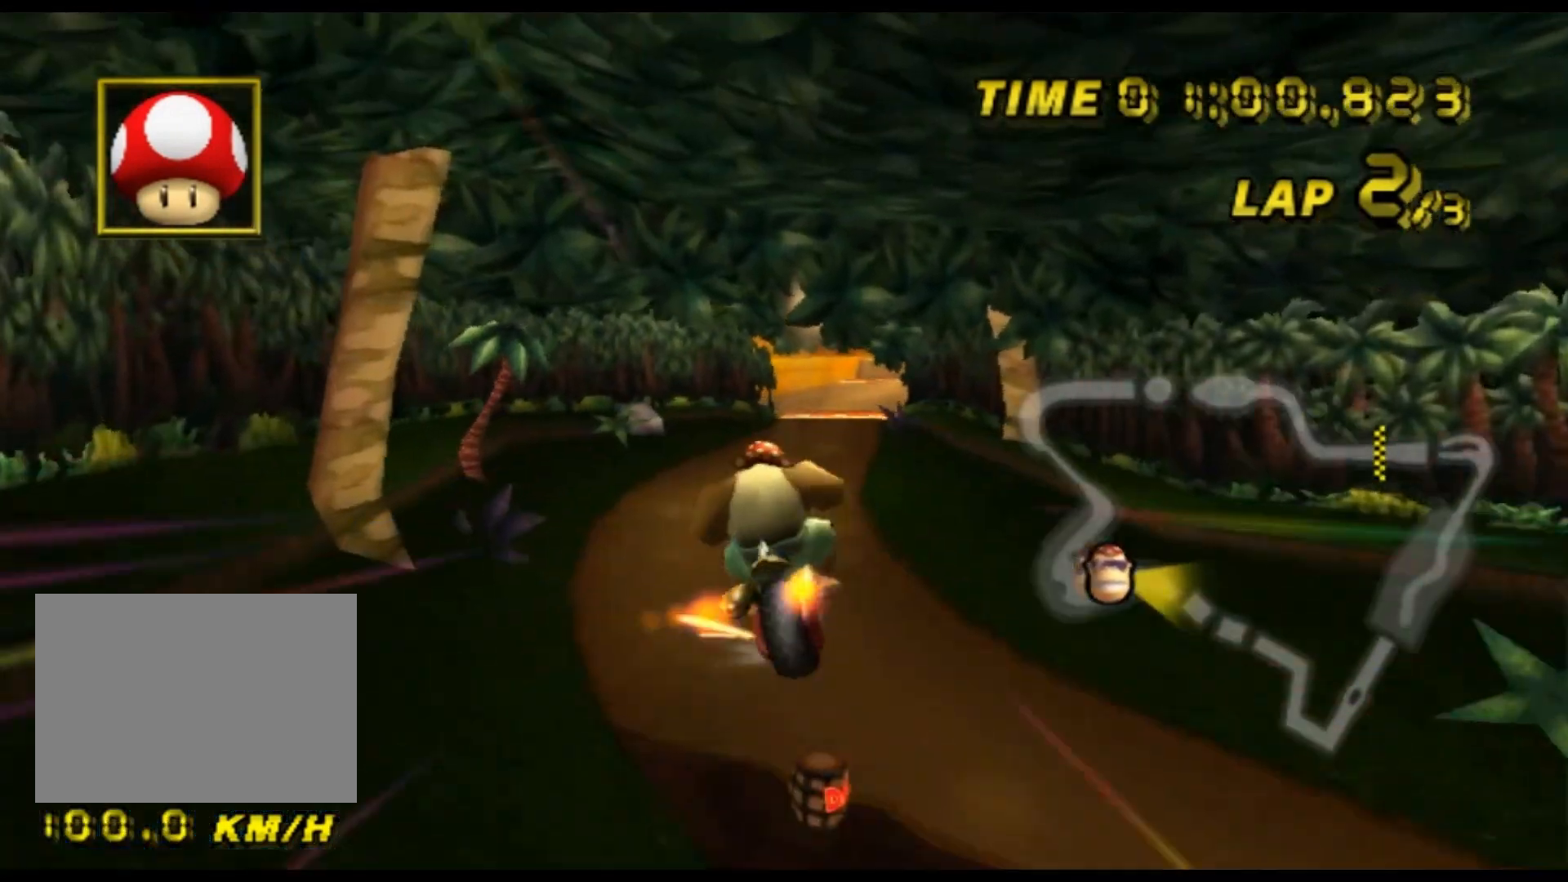
{"dt_ms": 500, "buttons": ["A"], "left_stick": "up", "events": [[33, "DPAD_UP", "down"], [67, "DPAD_UP", "up"], [167, "R1", "up"], [233, "left_stick", "up"]]}
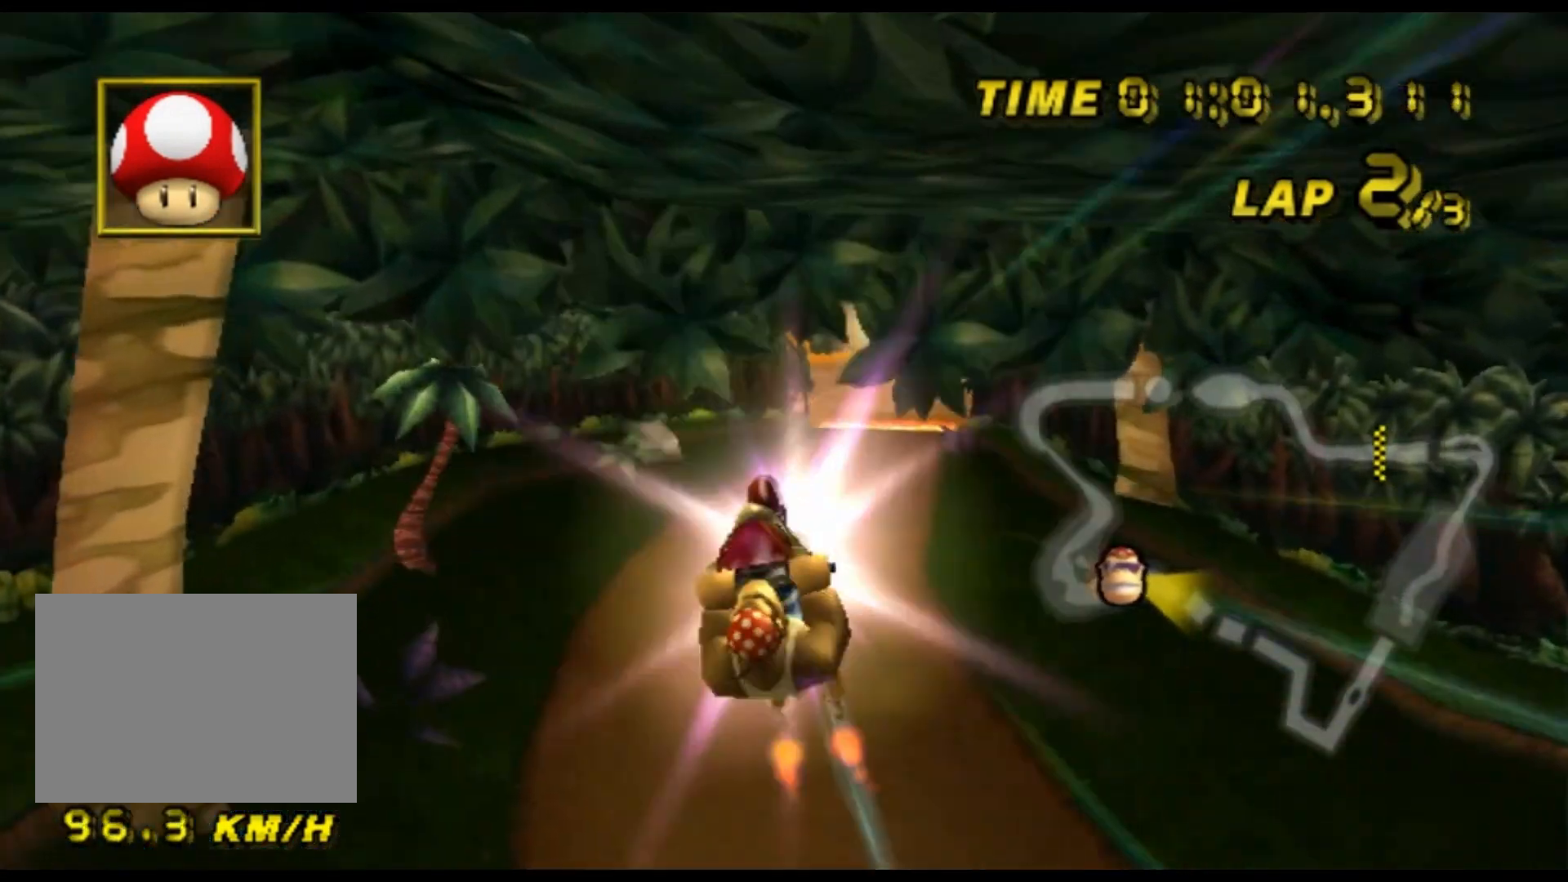
{"dt_ms": 500, "buttons": ["A"], "left_stick": "up", "events": []}
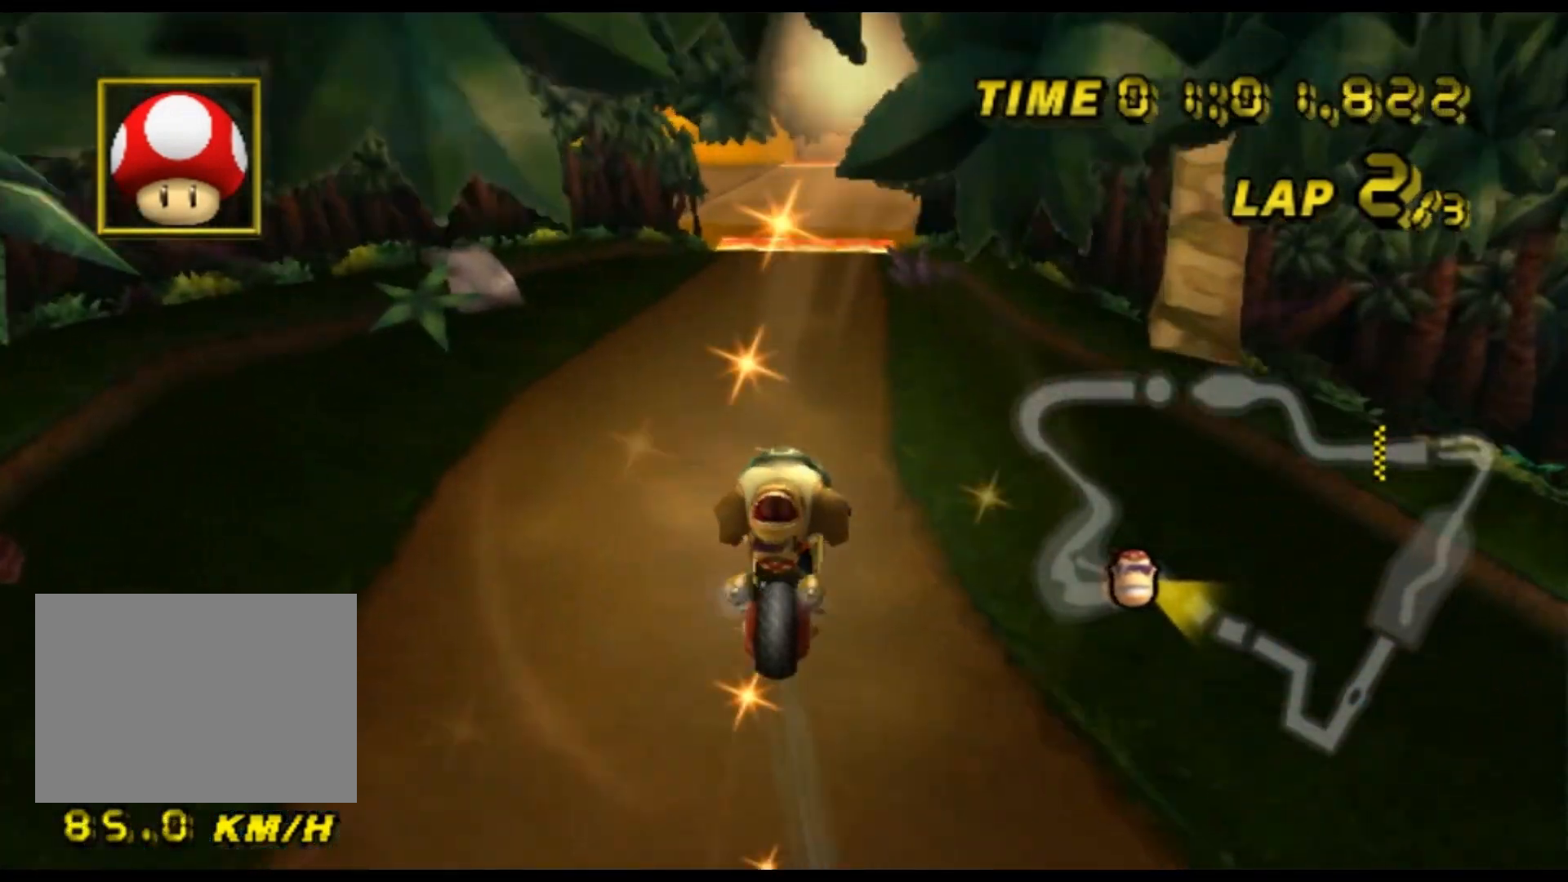
{"dt_ms": 500, "buttons": ["A"], "left_stick": "up-left", "events": [[367, "left_stick", "up-left"]]}
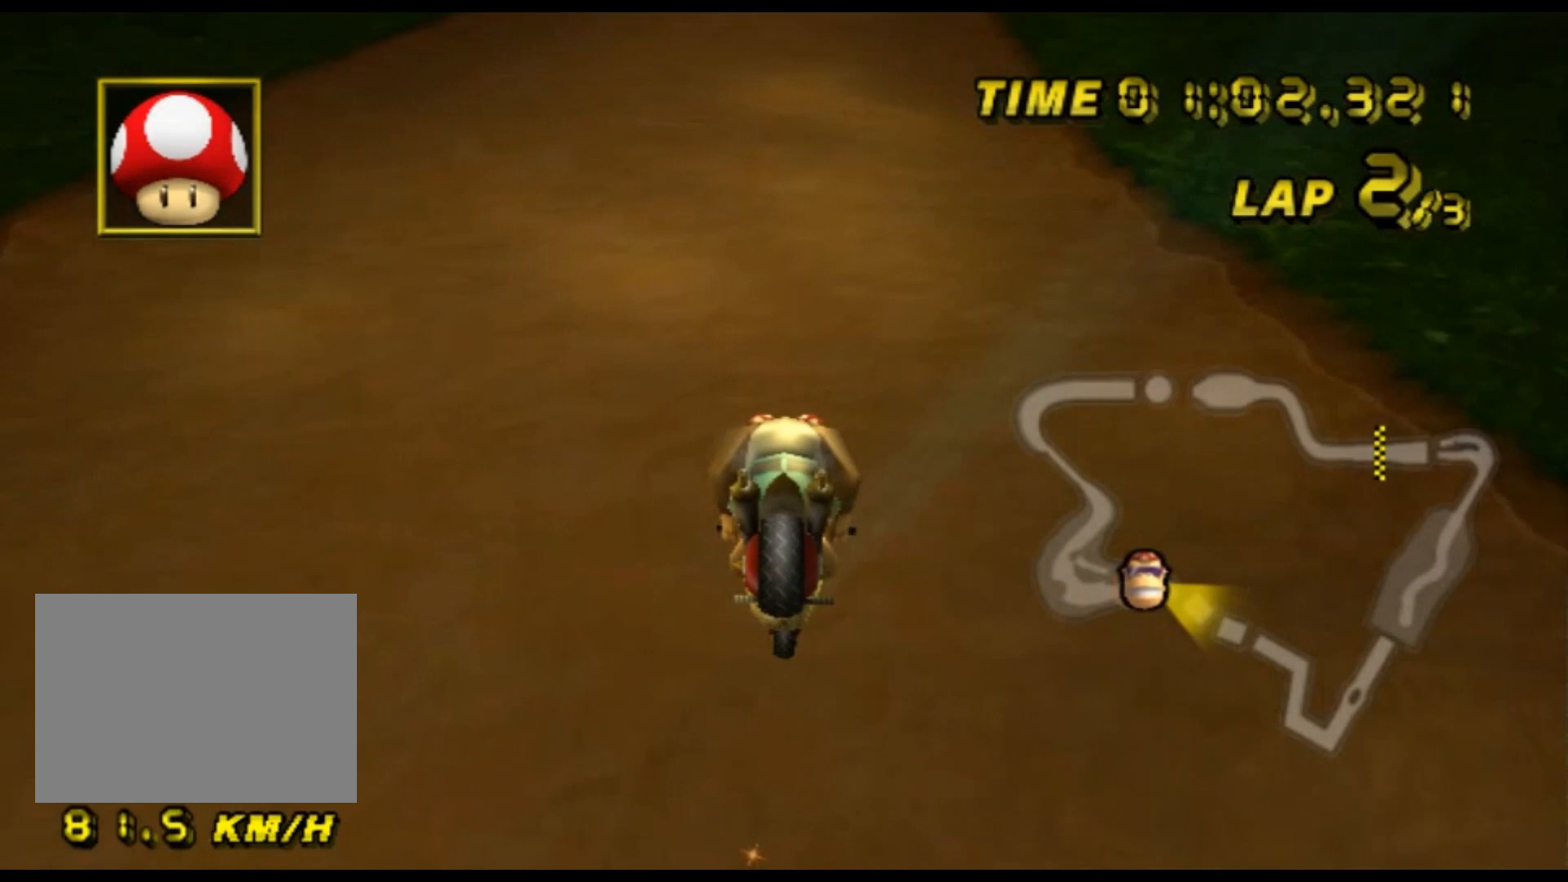
{"dt_ms": 500, "buttons": ["A"], "left_stick": "center", "events": [[67, "left_stick", "center"], [133, "DPAD_UP", "down"], [167, "DPAD_UP", "up"]]}
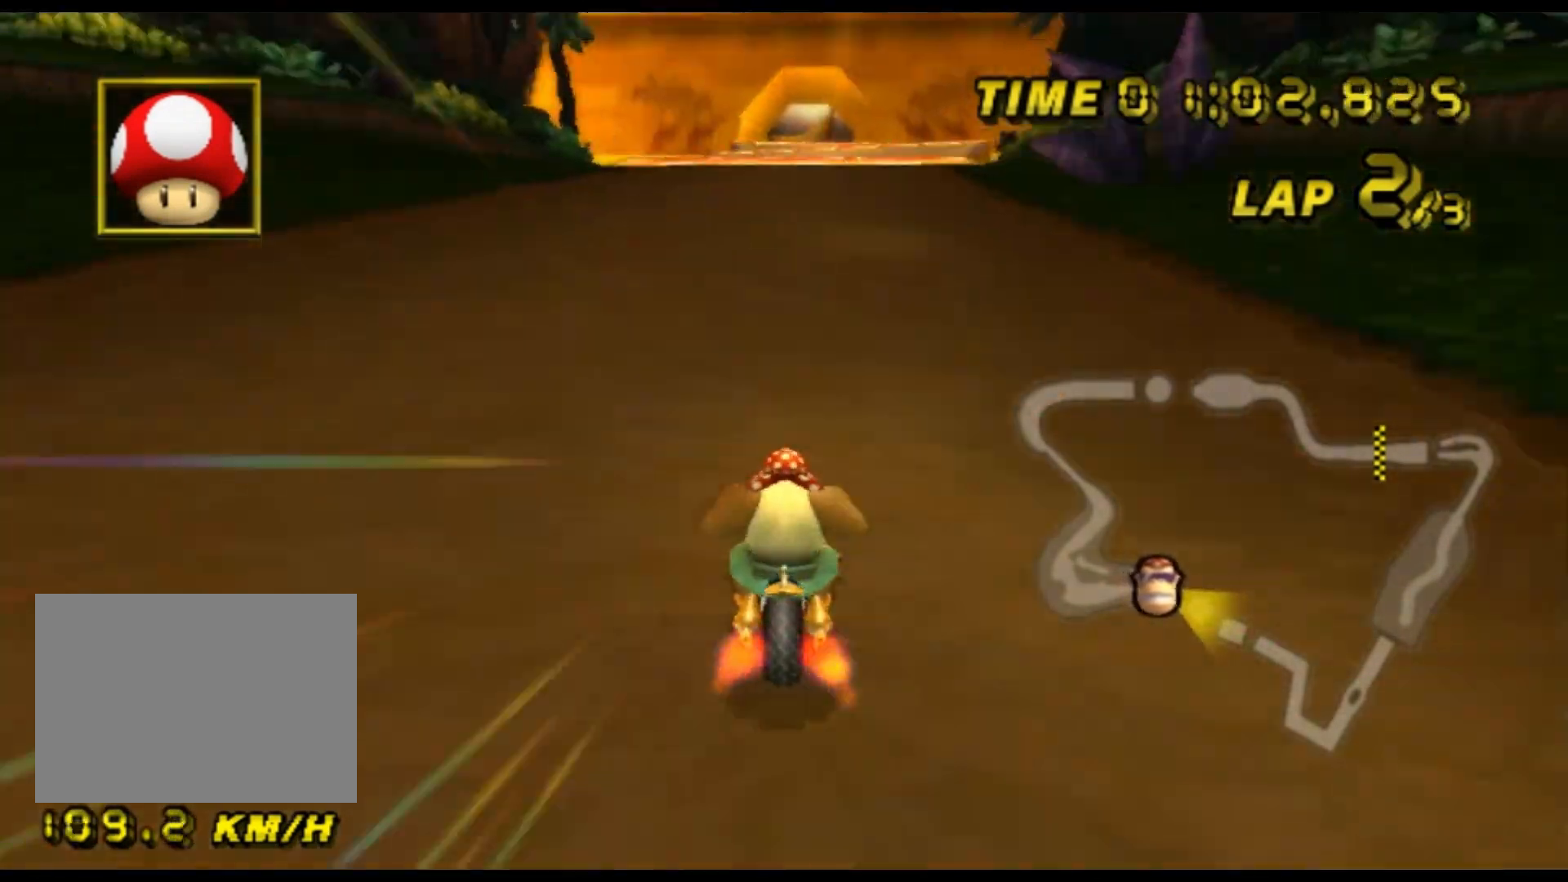
{"dt_ms": 1000, "buttons": ["A"], "left_stick": "left", "events": [[500, "left_stick", "left"], [833, "DPAD_DOWN", "down"], [867, "DPAD_DOWN", "up"]]}
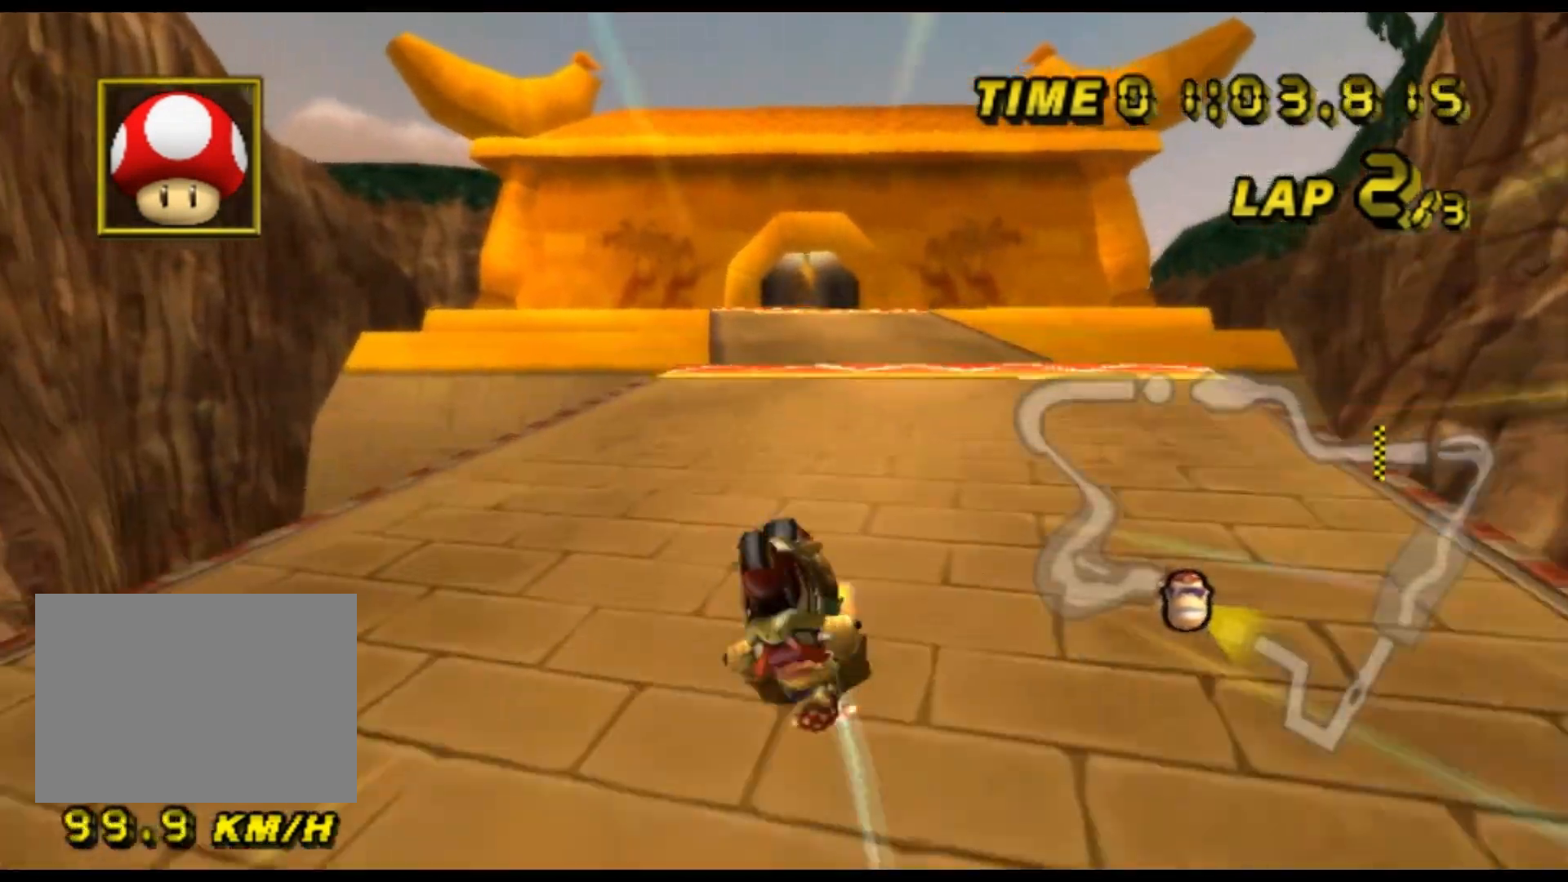
{"dt_ms": 500, "buttons": ["A"], "left_stick": "up-right", "events": [[233, "left_stick", "up"], [467, "left_stick", "up-right"]]}
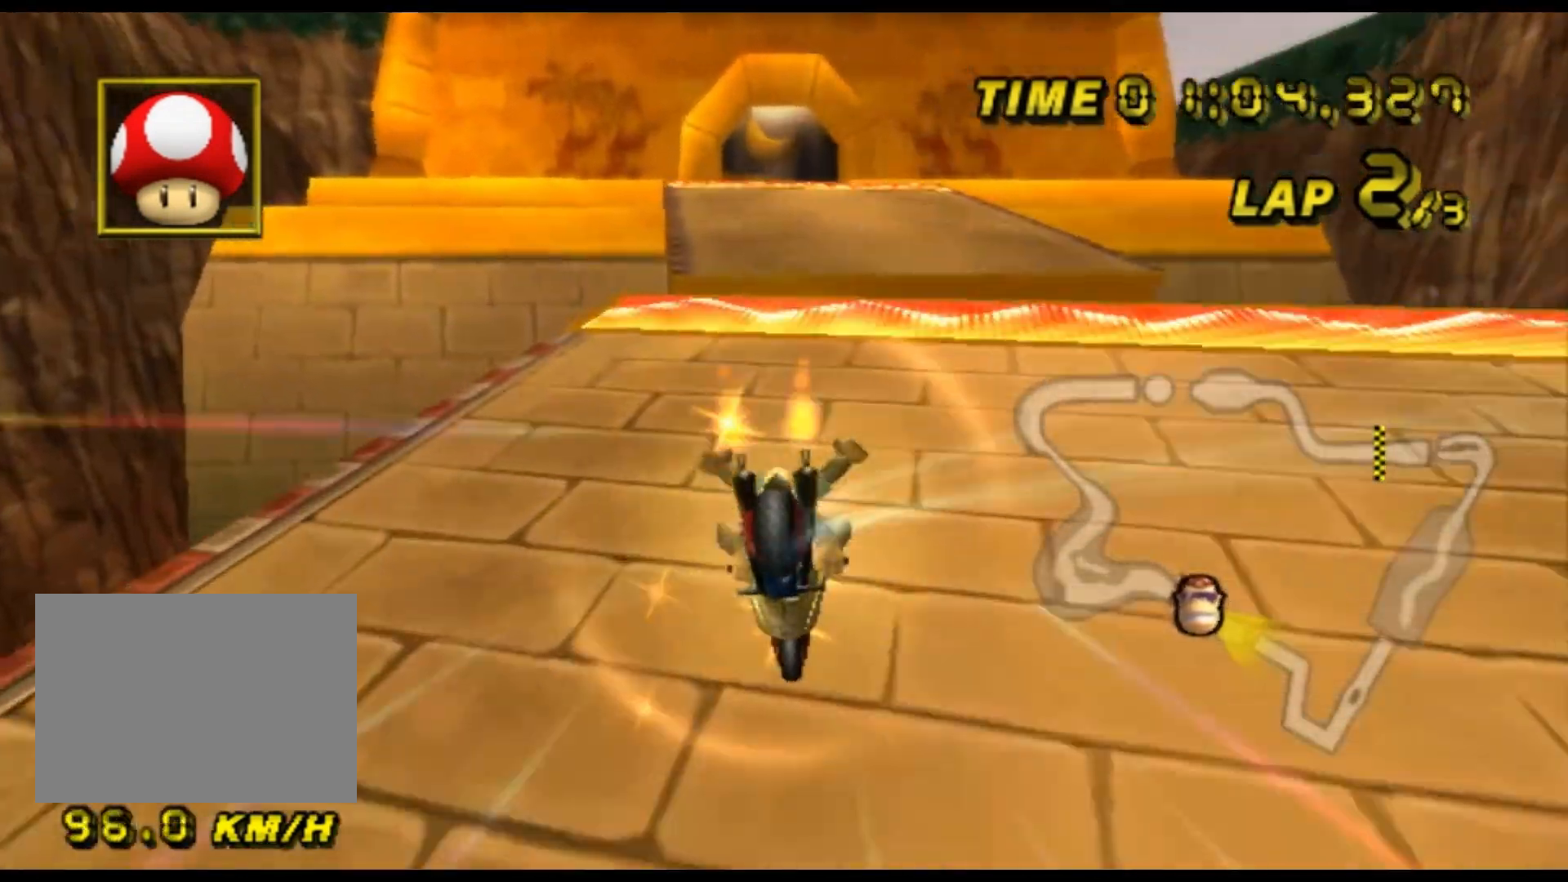
{"dt_ms": 500, "buttons": ["A"], "left_stick": "center", "events": [[267, "left_stick", "center"], [300, "DPAD_UP", "down"], [333, "DPAD_UP", "up"]]}
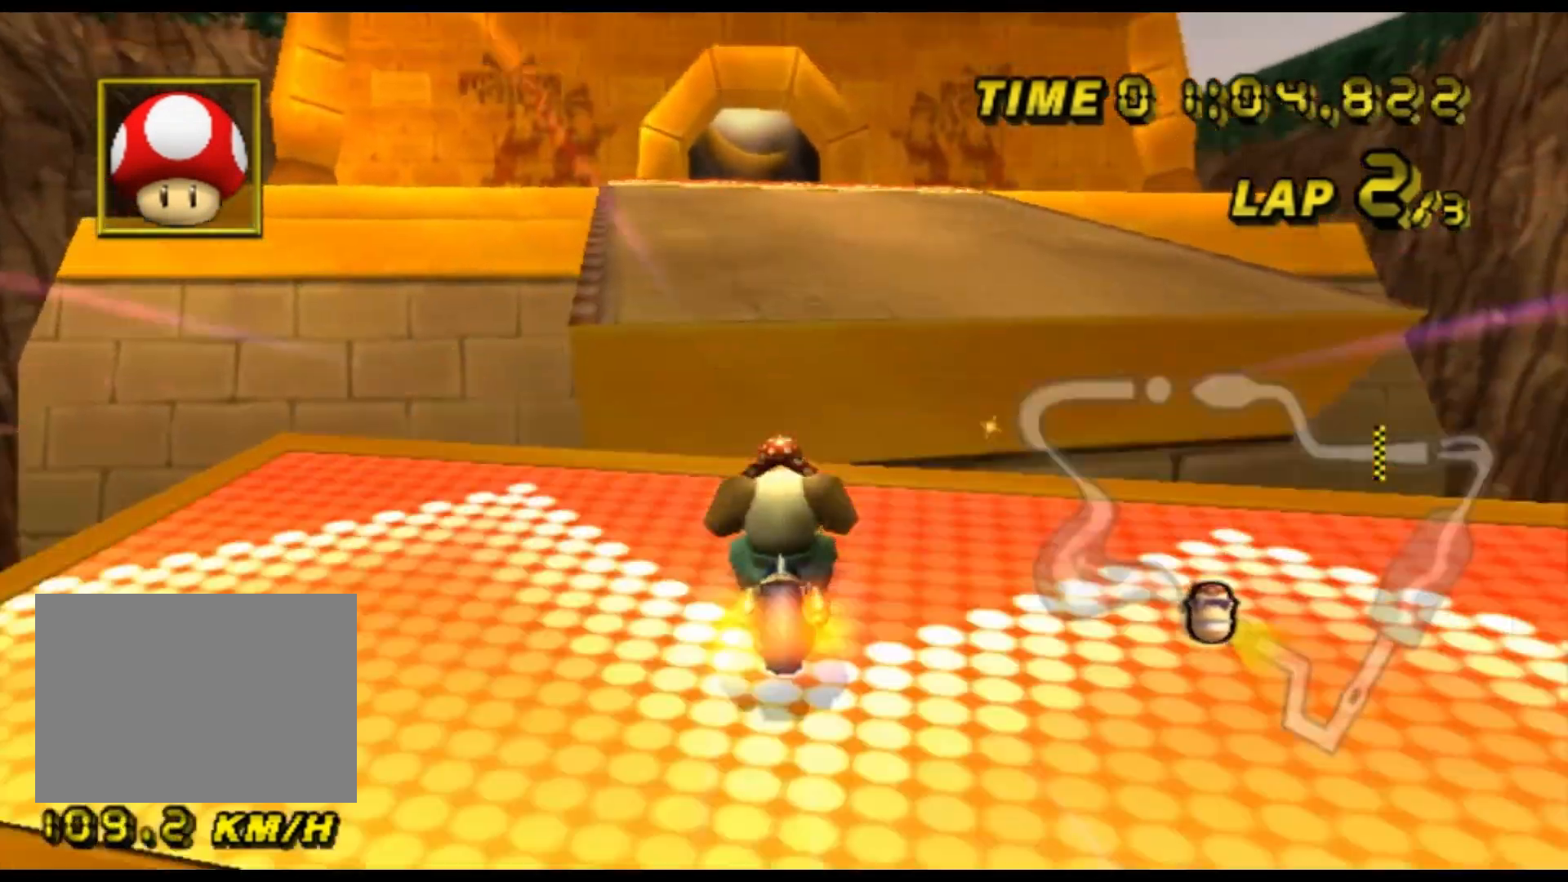
{"dt_ms": 500, "buttons": ["A"], "left_stick": "down", "events": [[500, "left_stick", "down"]]}
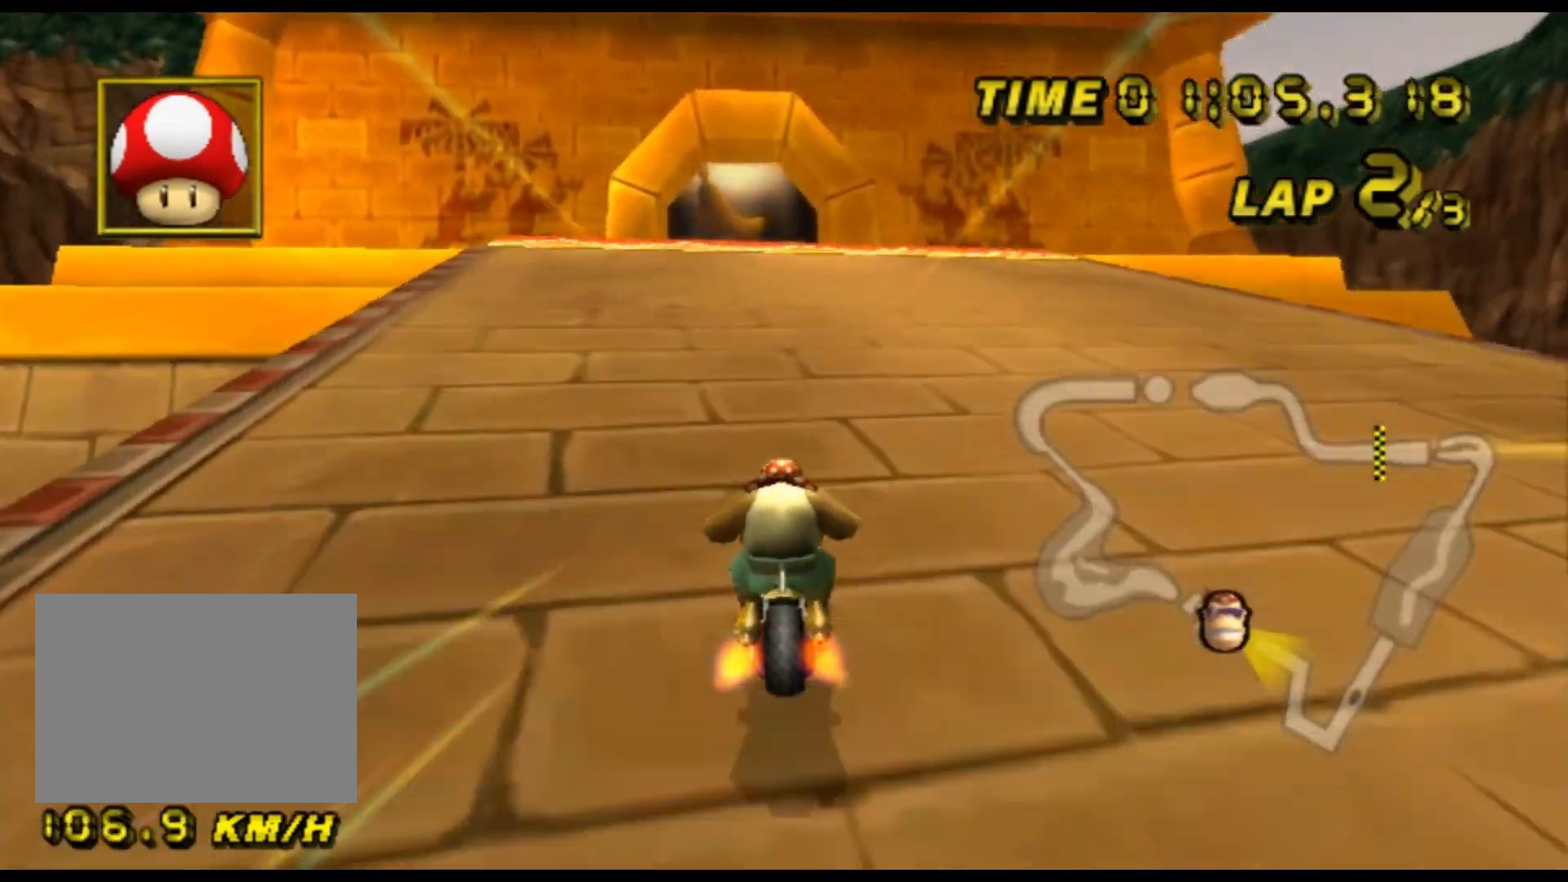
{"dt_ms": 500, "buttons": ["A"], "left_stick": "center", "events": [[100, "left_stick", "center"], [467, "DPAD_UP", "down"], [500, "DPAD_UP", "up"]]}
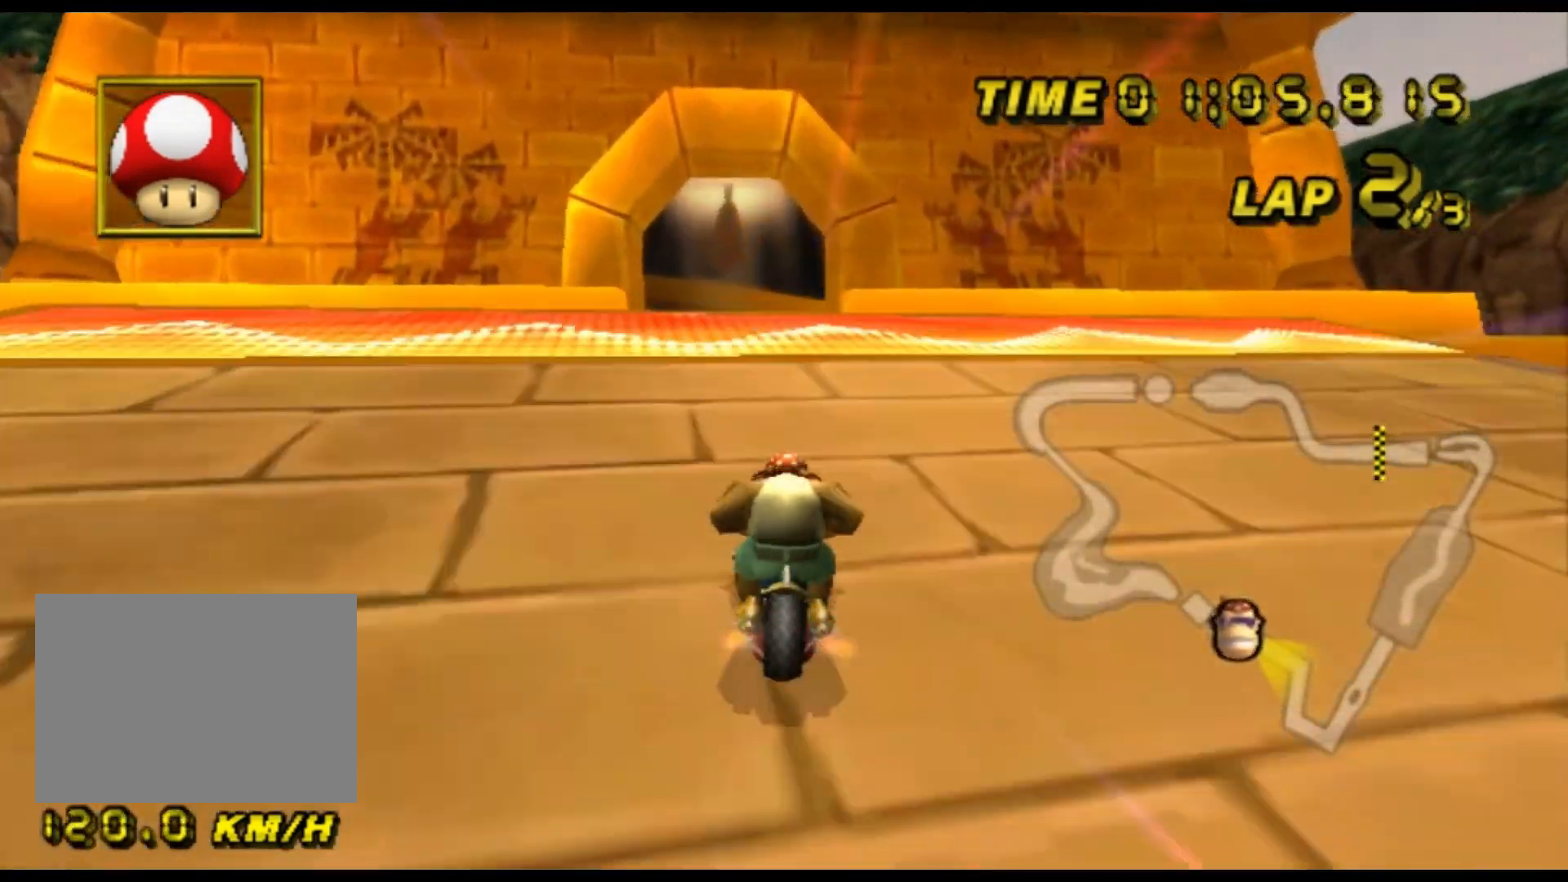
{"dt_ms": 500, "buttons": ["A"], "left_stick": "up-left", "events": [[200, "DPAD_UP", "down"], [233, "DPAD_UP", "up"], [367, "left_stick", "up-left"]]}
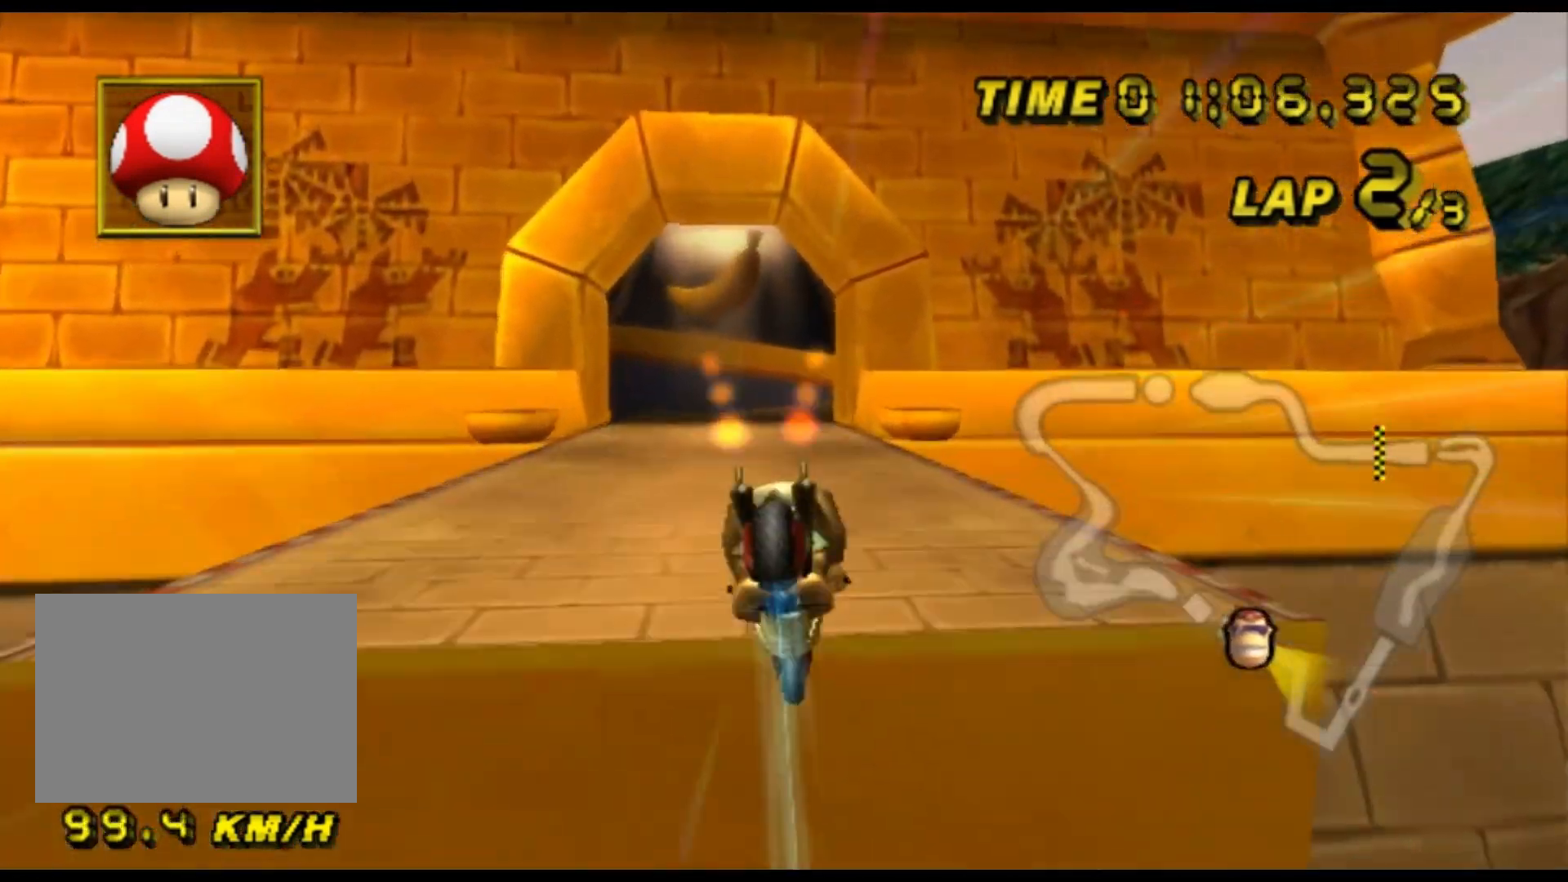
{"dt_ms": 500, "buttons": ["A"], "left_stick": "down", "events": [[133, "left_stick", "up"], [333, "left_stick", "up-right"], [467, "left_stick", "down"]]}
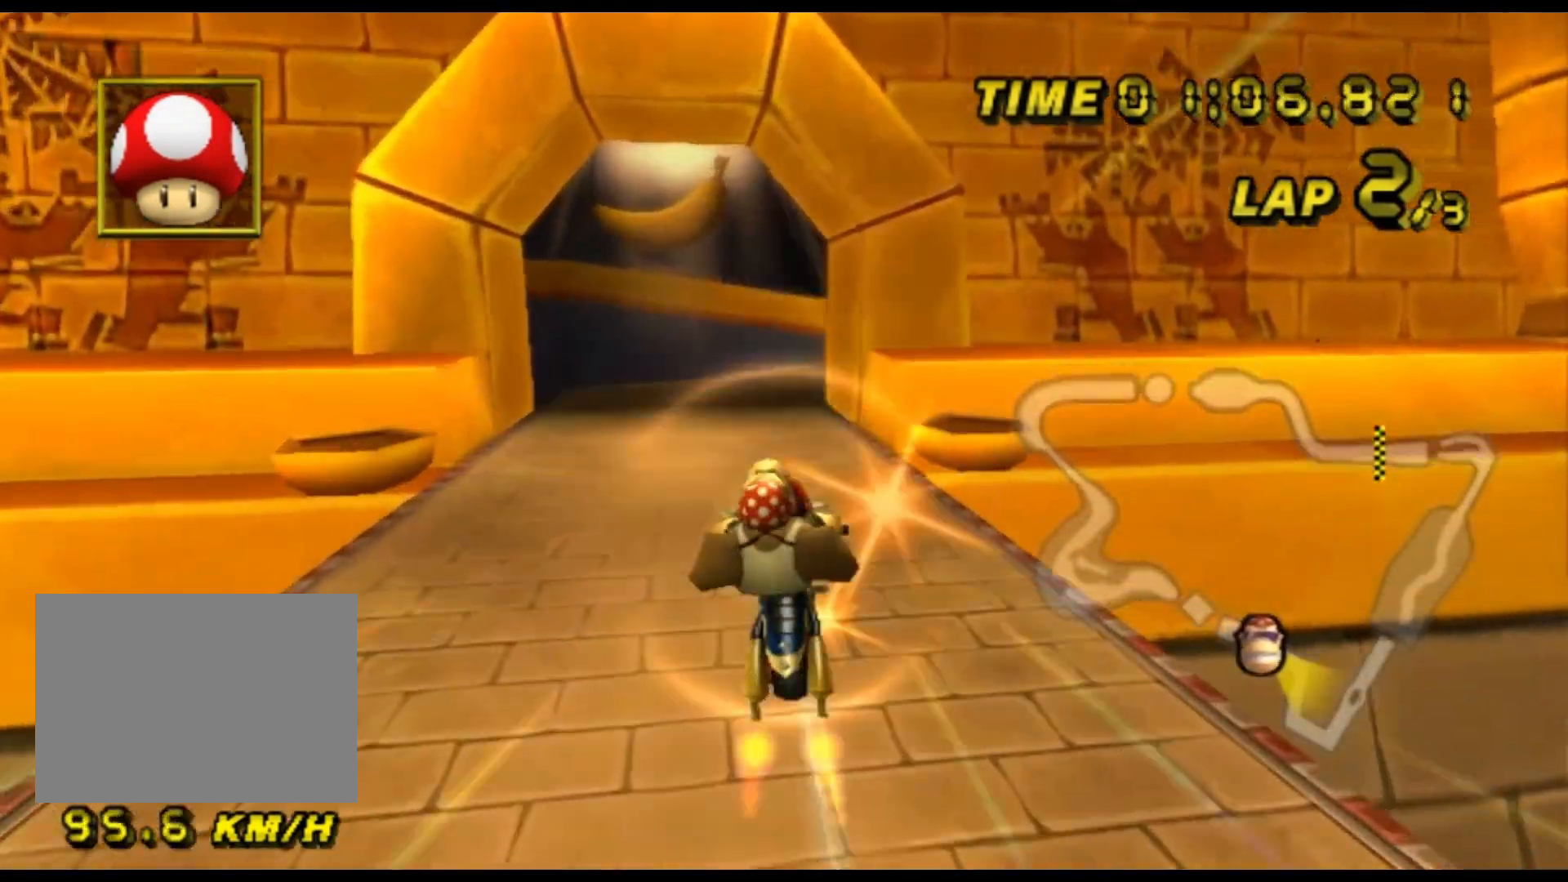
{"dt_ms": 500, "buttons": ["A"], "left_stick": "down", "events": []}
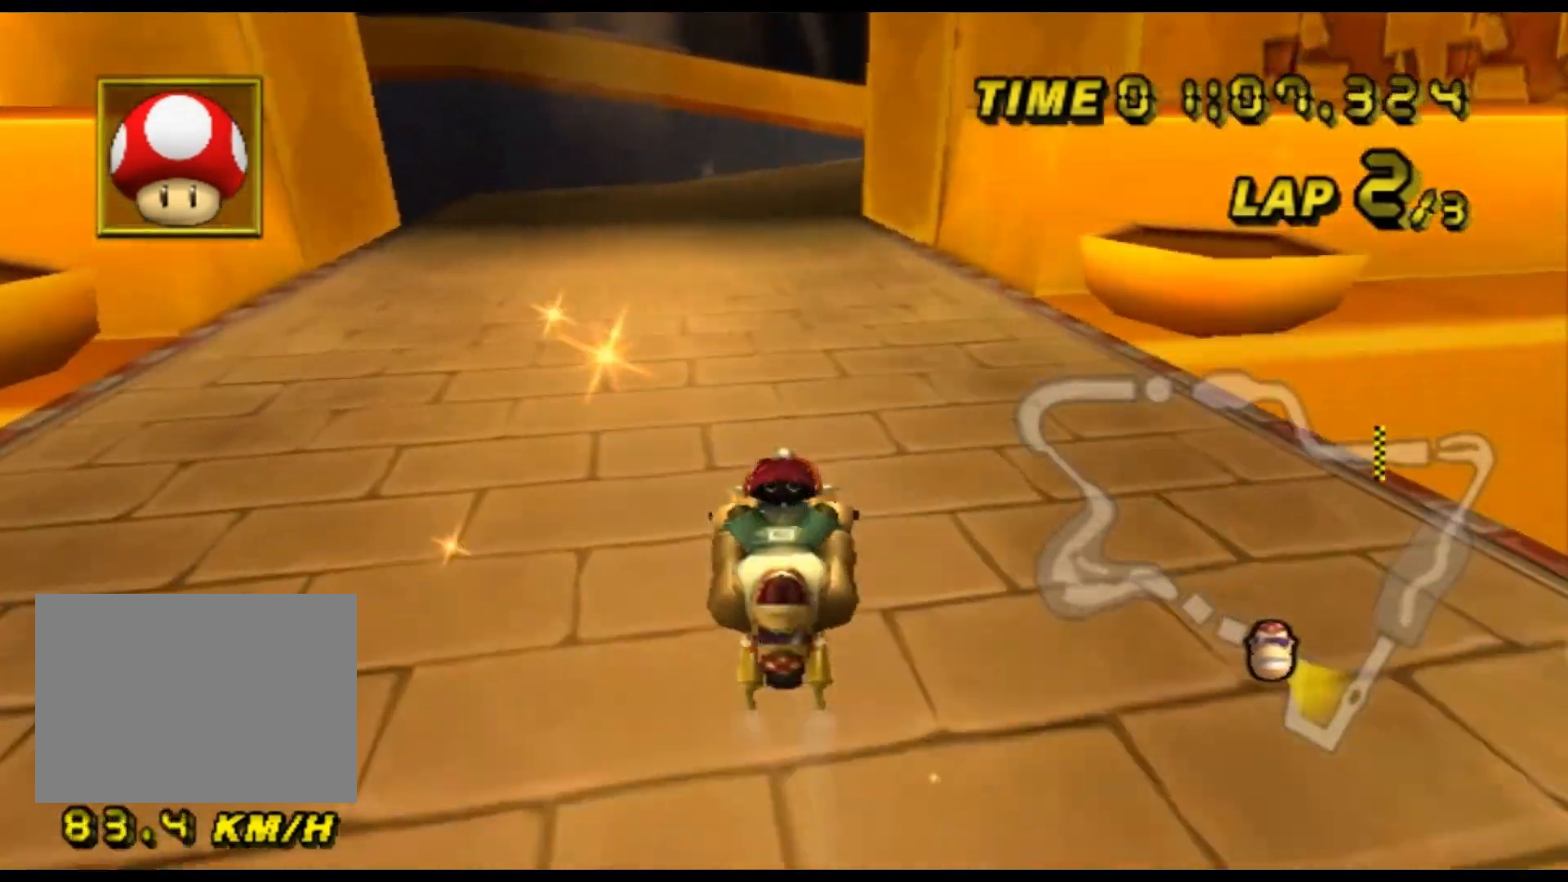
{"dt_ms": 500, "buttons": ["A", "R1"], "left_stick": "up-right", "events": [[100, "left_stick", "center"], [167, "DPAD_UP", "down"], [200, "DPAD_UP", "up"], [400, "R1", "down"], [467, "left_stick", "up-right"]]}
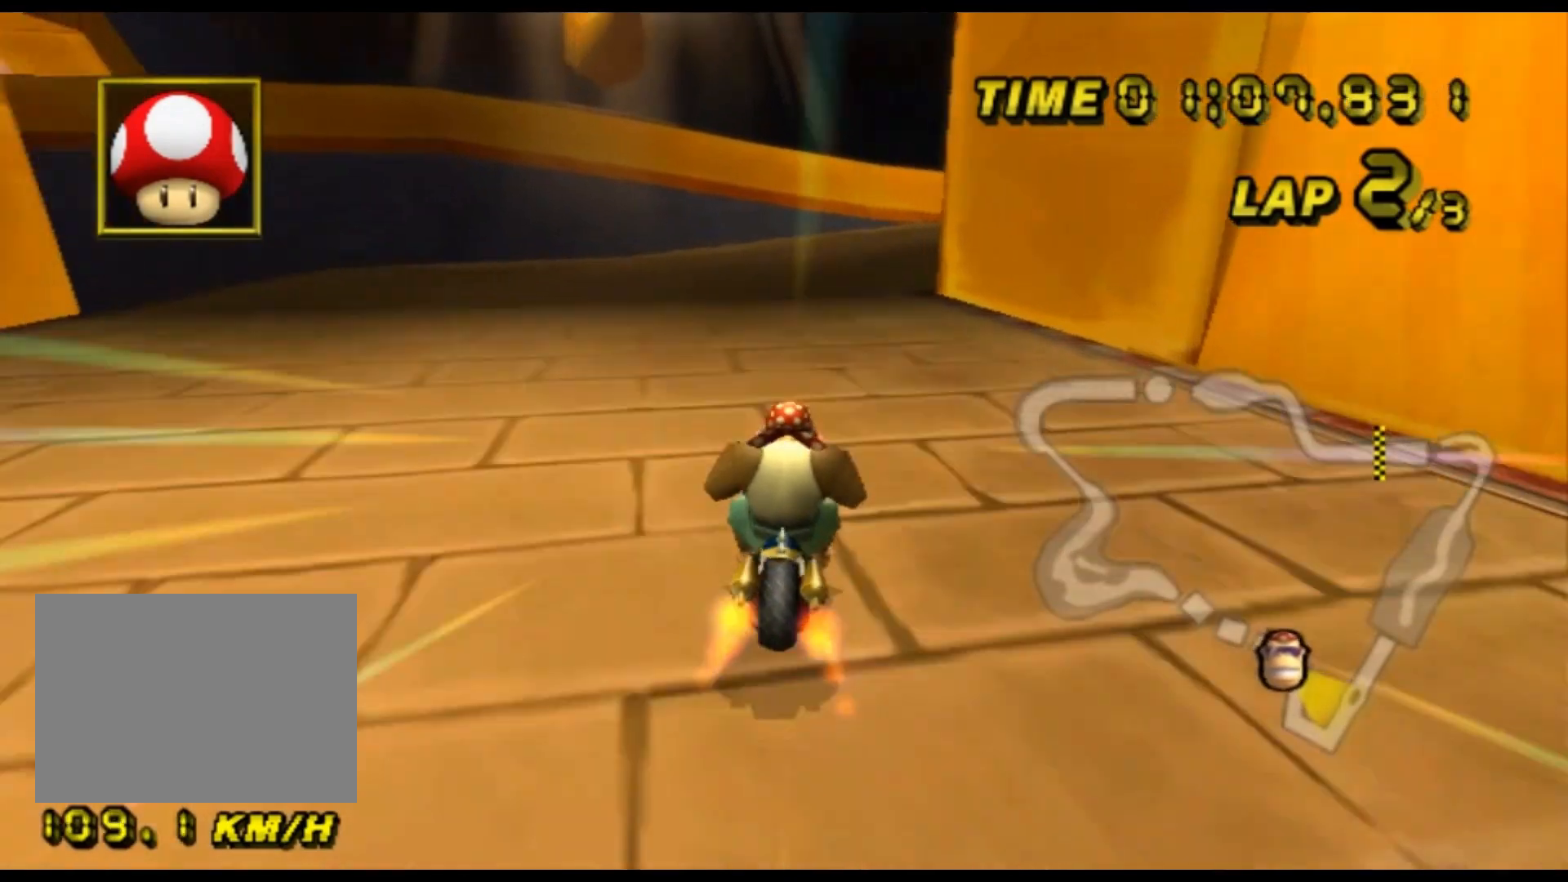
{"dt_ms": 500, "buttons": ["A"], "left_stick": "right", "events": [[67, "left_stick", "right"], [300, "R1", "up"], [467, "DPAD_DOWN", "down"], [500, "DPAD_DOWN", "up"]]}
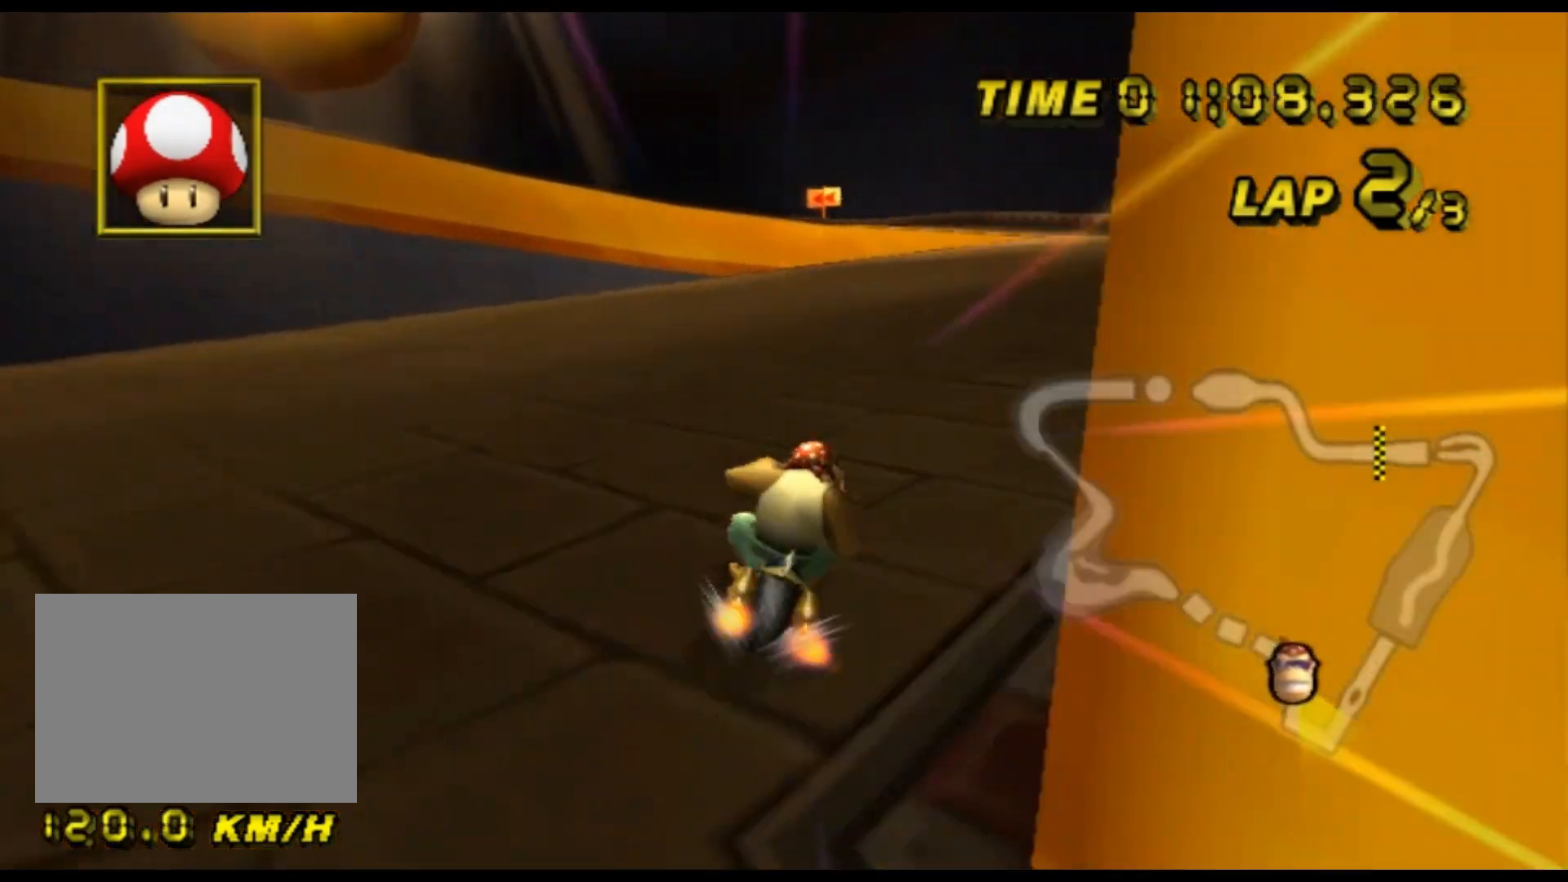
{"dt_ms": 500, "buttons": ["A"], "left_stick": "right", "events": []}
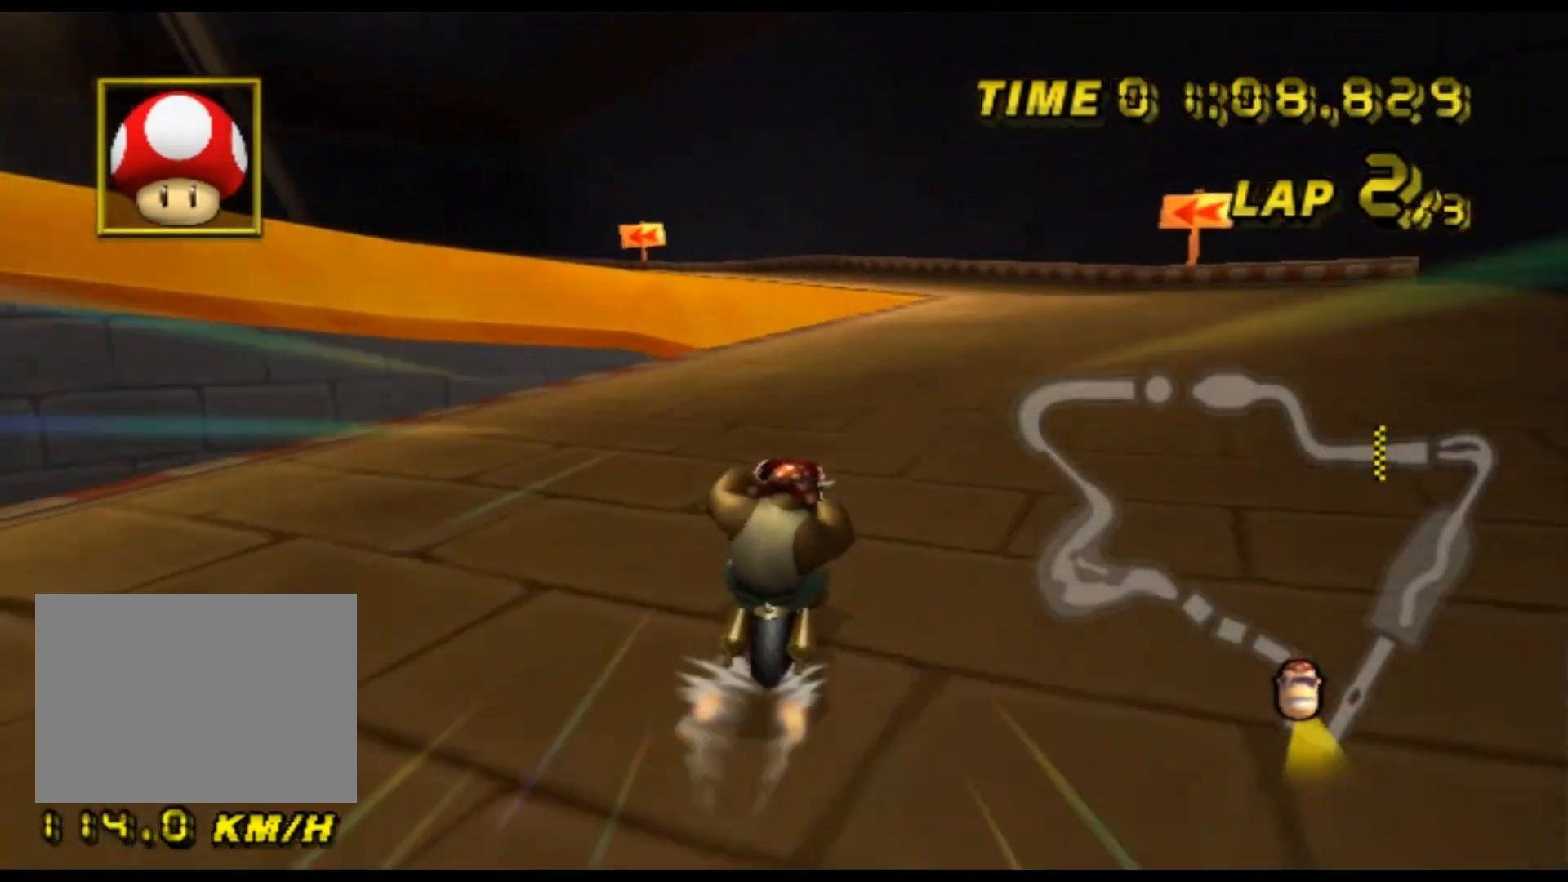
{"dt_ms": 500, "buttons": ["A", "R1"], "left_stick": "left", "events": [[33, "R1", "down"], [367, "left_stick", "center"], [400, "R1", "up"], [433, "R1", "down"], [467, "left_stick", "left"]]}
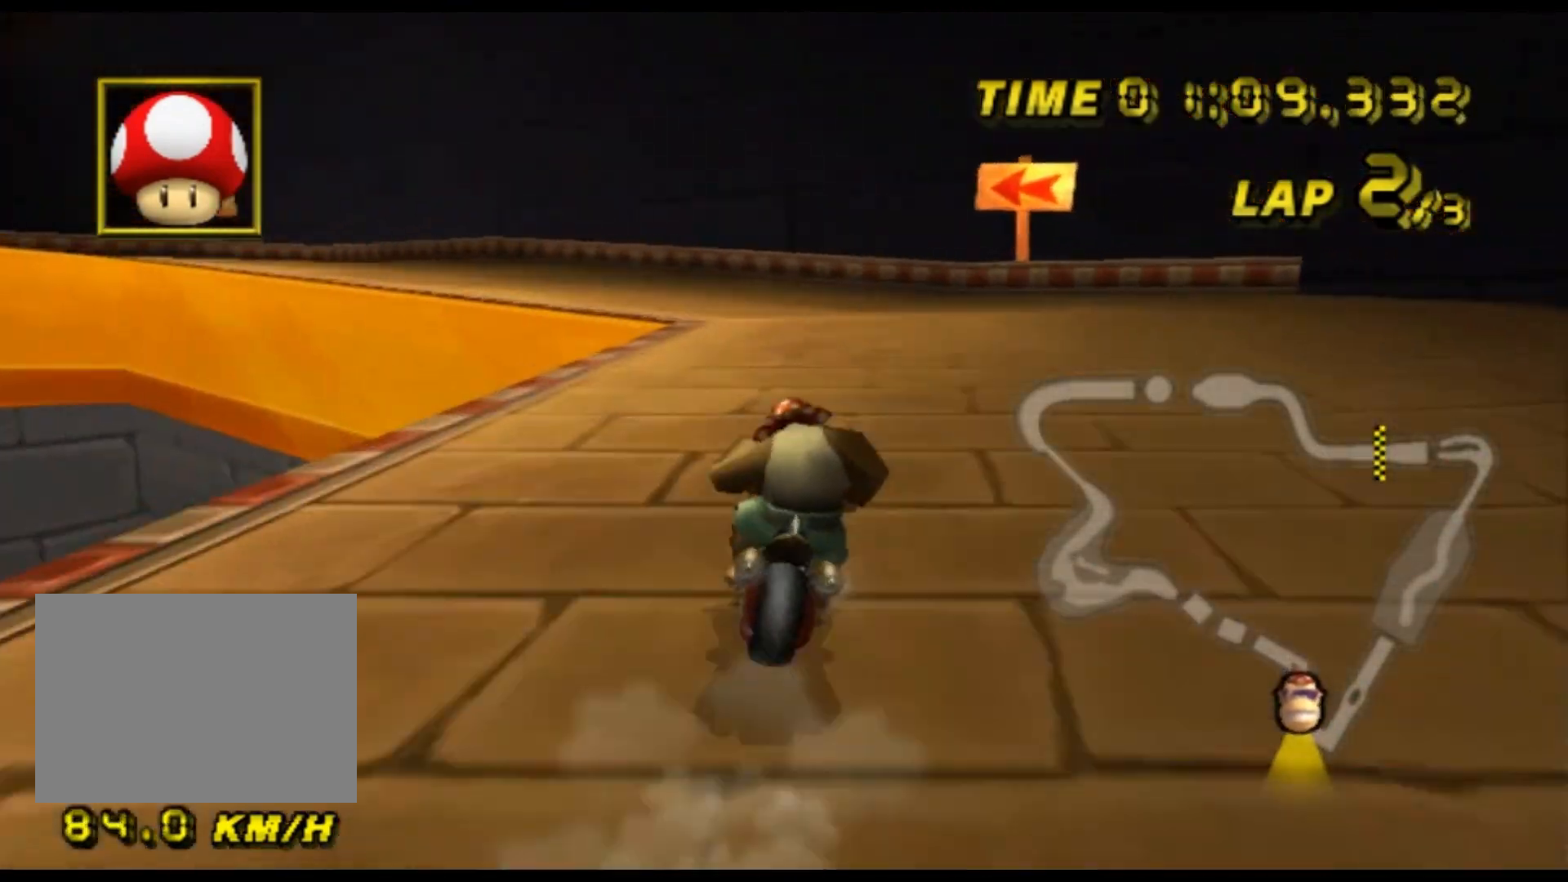
{"dt_ms": 500, "buttons": ["A", "R1"], "left_stick": "up-left", "events": [[367, "left_stick", "up"], [500, "left_stick", "up-left"]]}
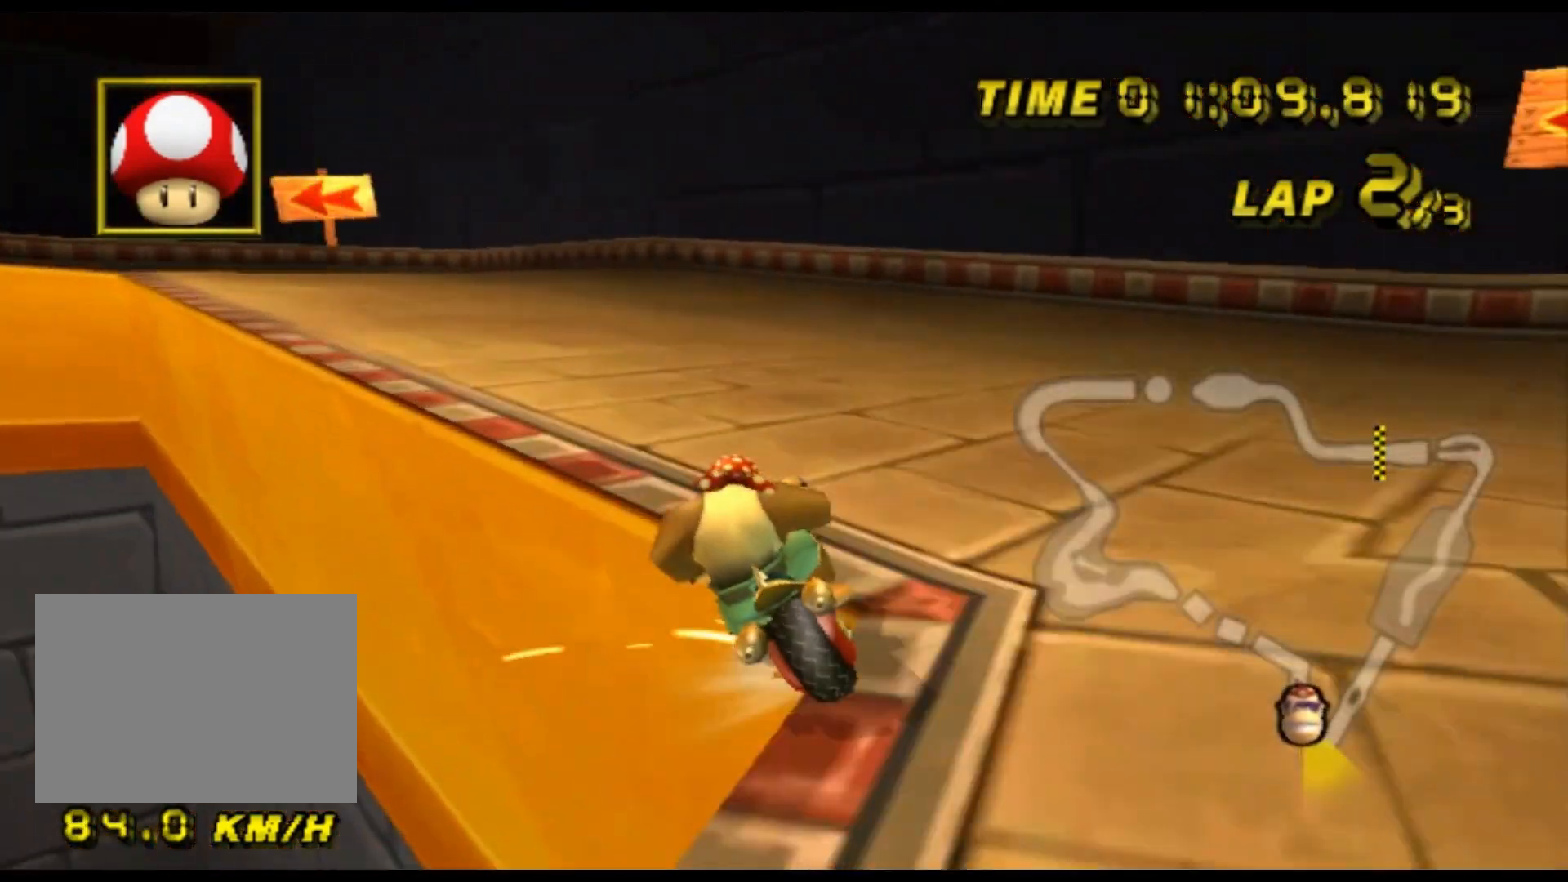
{"dt_ms": 500, "buttons": ["A", "R1"], "left_stick": "up-left", "events": [[167, "left_stick", "up-right"], [333, "left_stick", "up-left"]]}
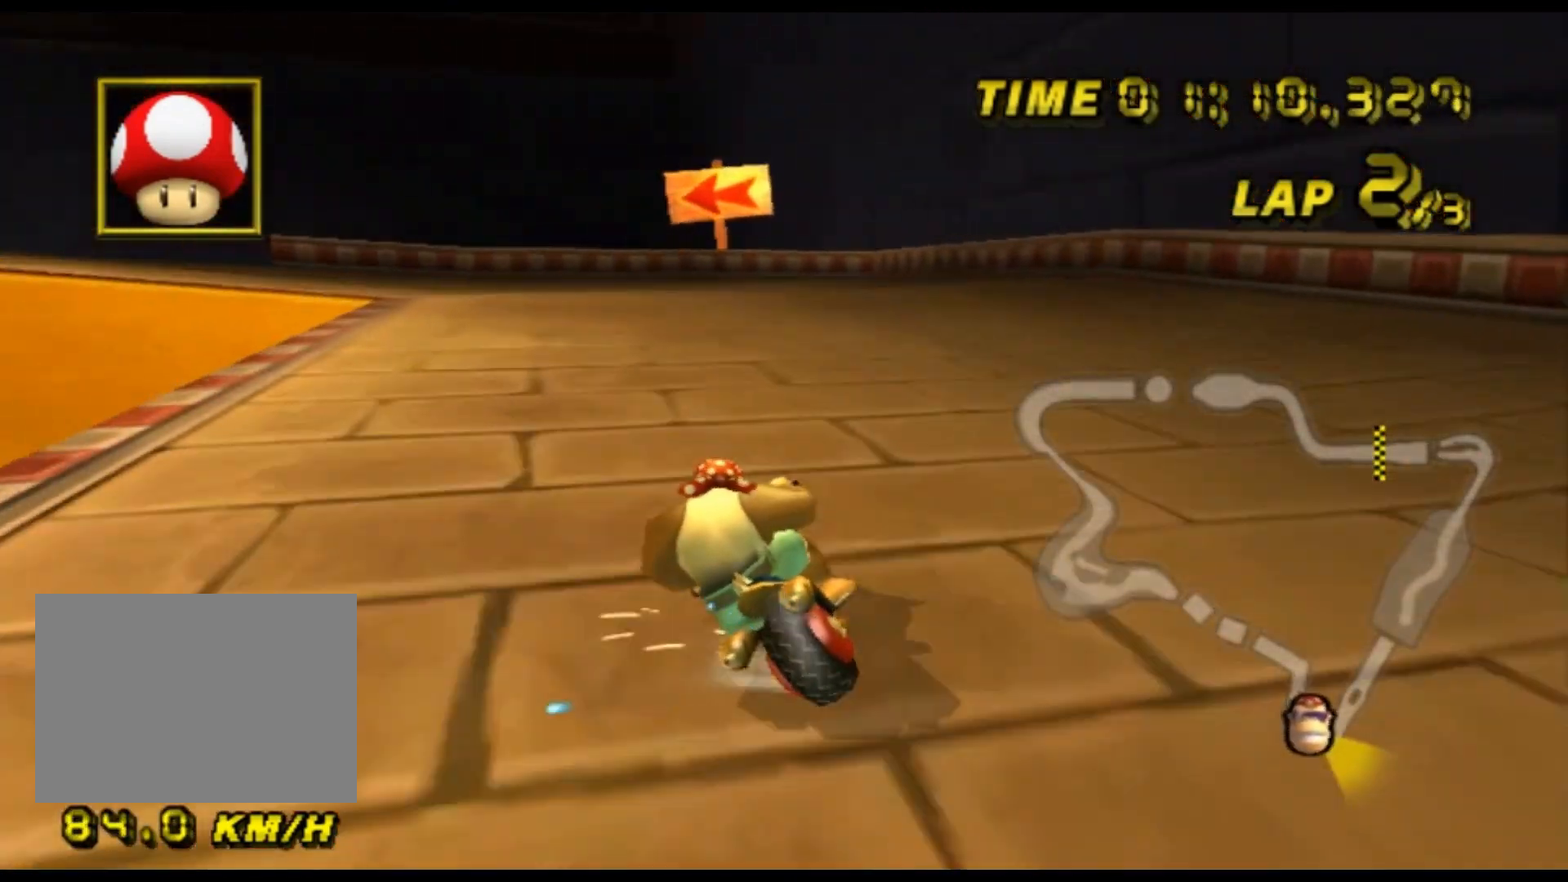
{"dt_ms": 500, "buttons": ["A", "R1"], "left_stick": "up-left", "events": []}
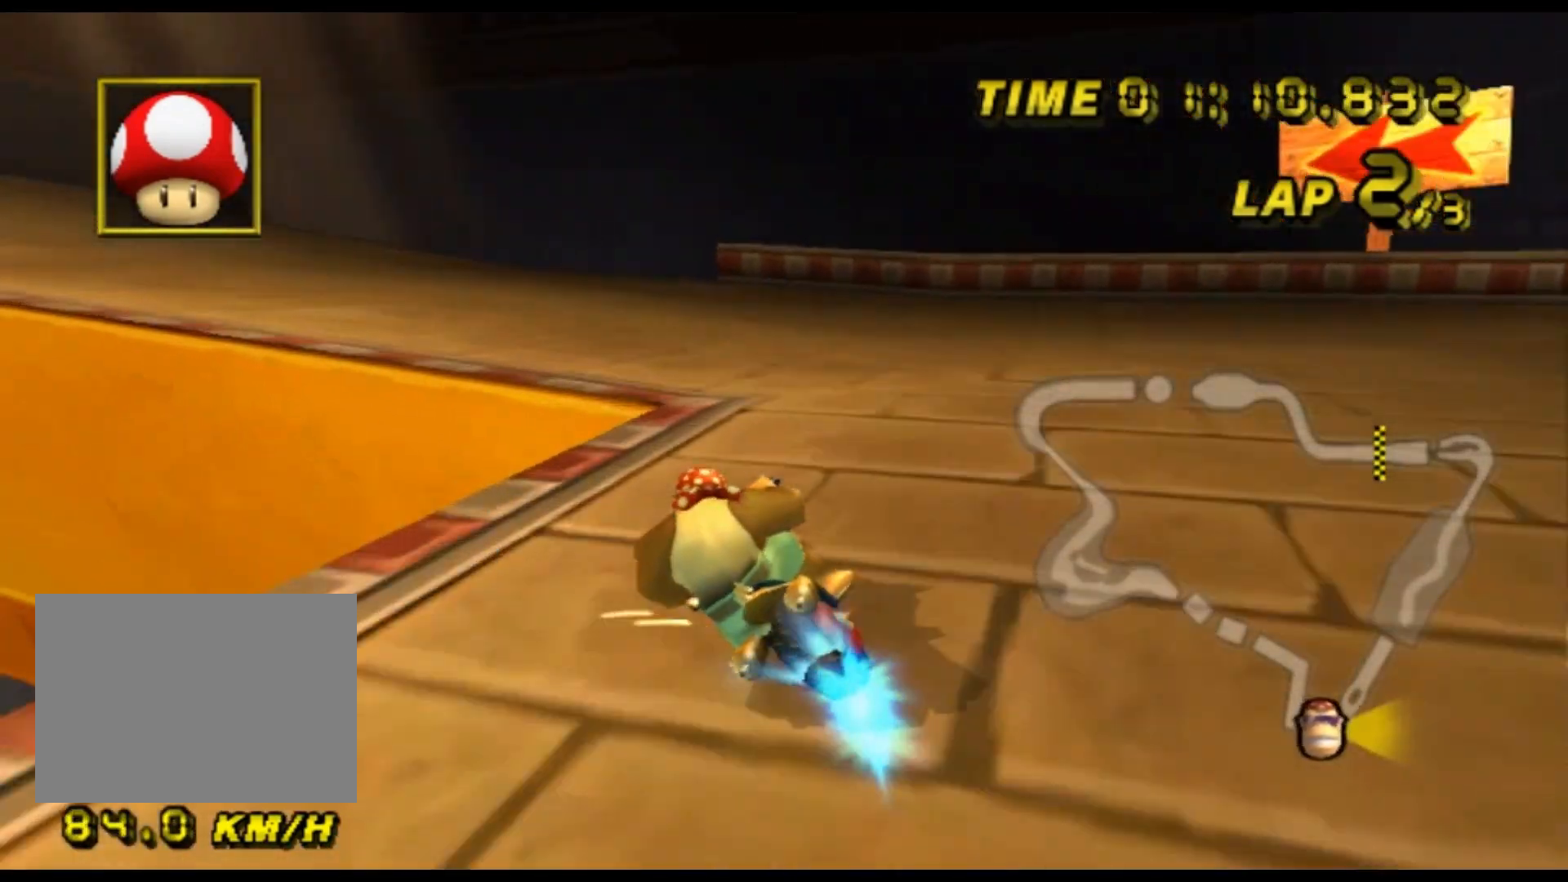
{"dt_ms": 500, "buttons": ["A", "R1"], "left_stick": "left", "events": [[167, "left_stick", "left"]]}
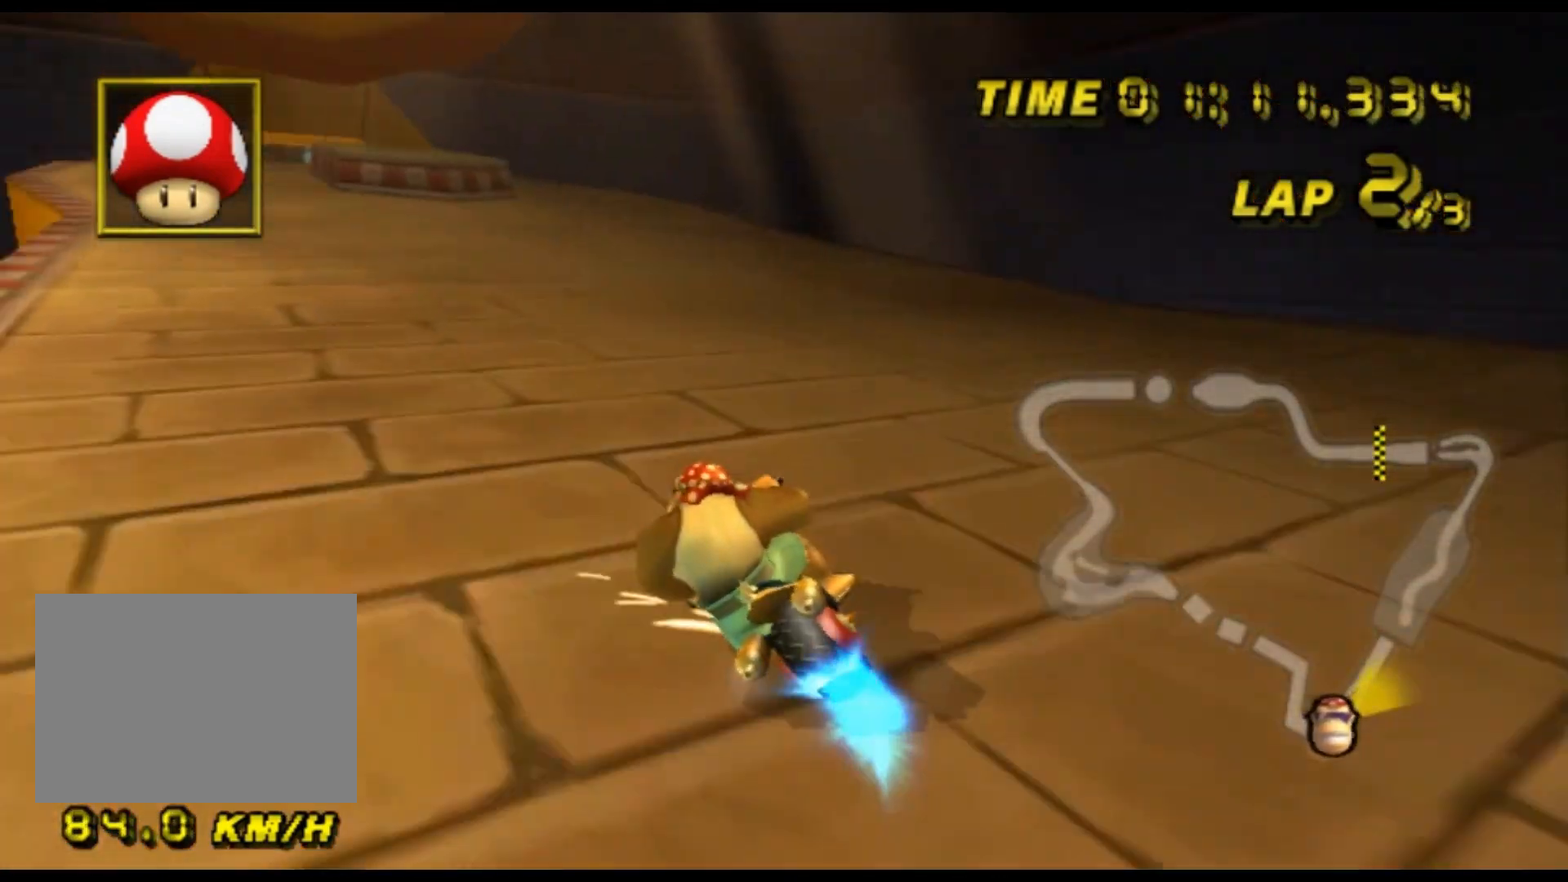
{"dt_ms": 500, "buttons": ["A"], "left_stick": "right", "events": [[367, "R1", "up"], [433, "left_stick", "right"]]}
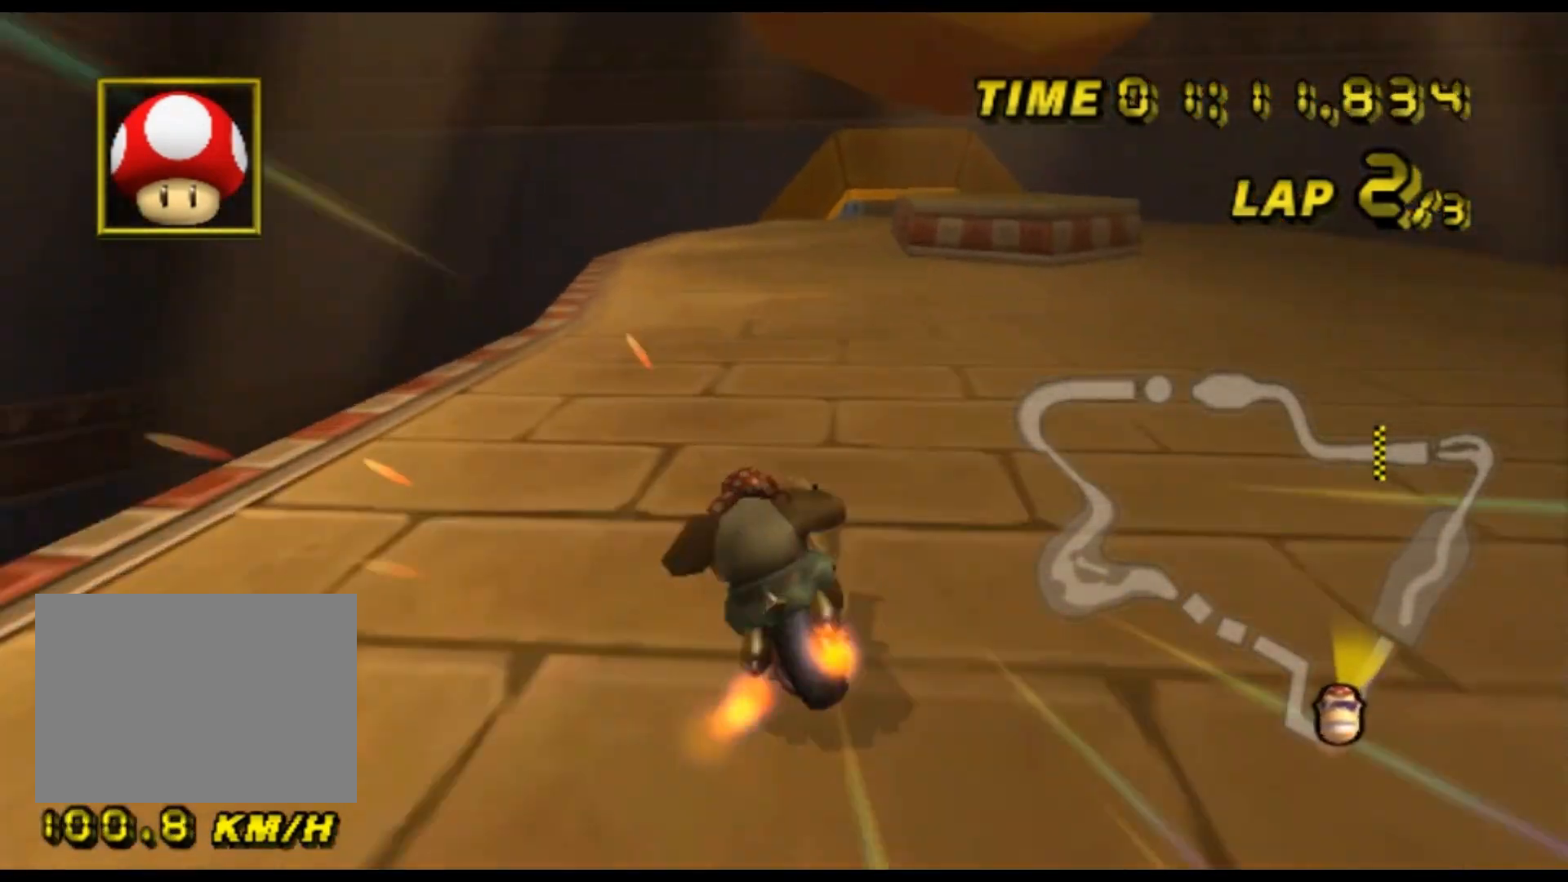
{"dt_ms": 500, "buttons": ["A"], "left_stick": "center", "events": [[267, "DPAD_UP", "down"], [300, "DPAD_UP", "up"], [333, "left_stick", "center"]]}
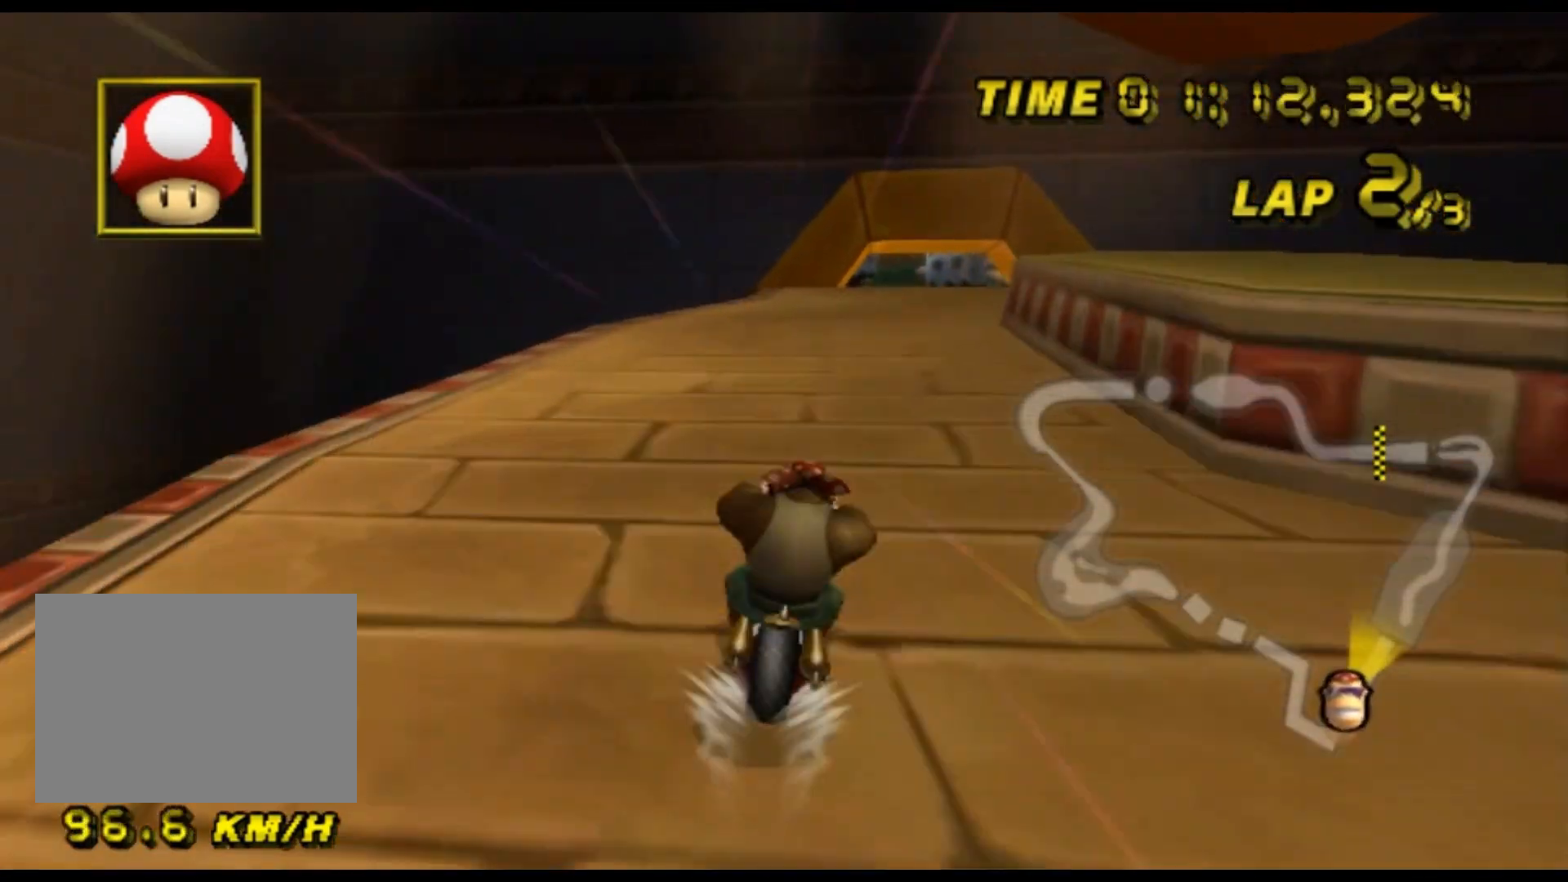
{"dt_ms": 500, "buttons": ["A"], "left_stick": "center", "events": []}
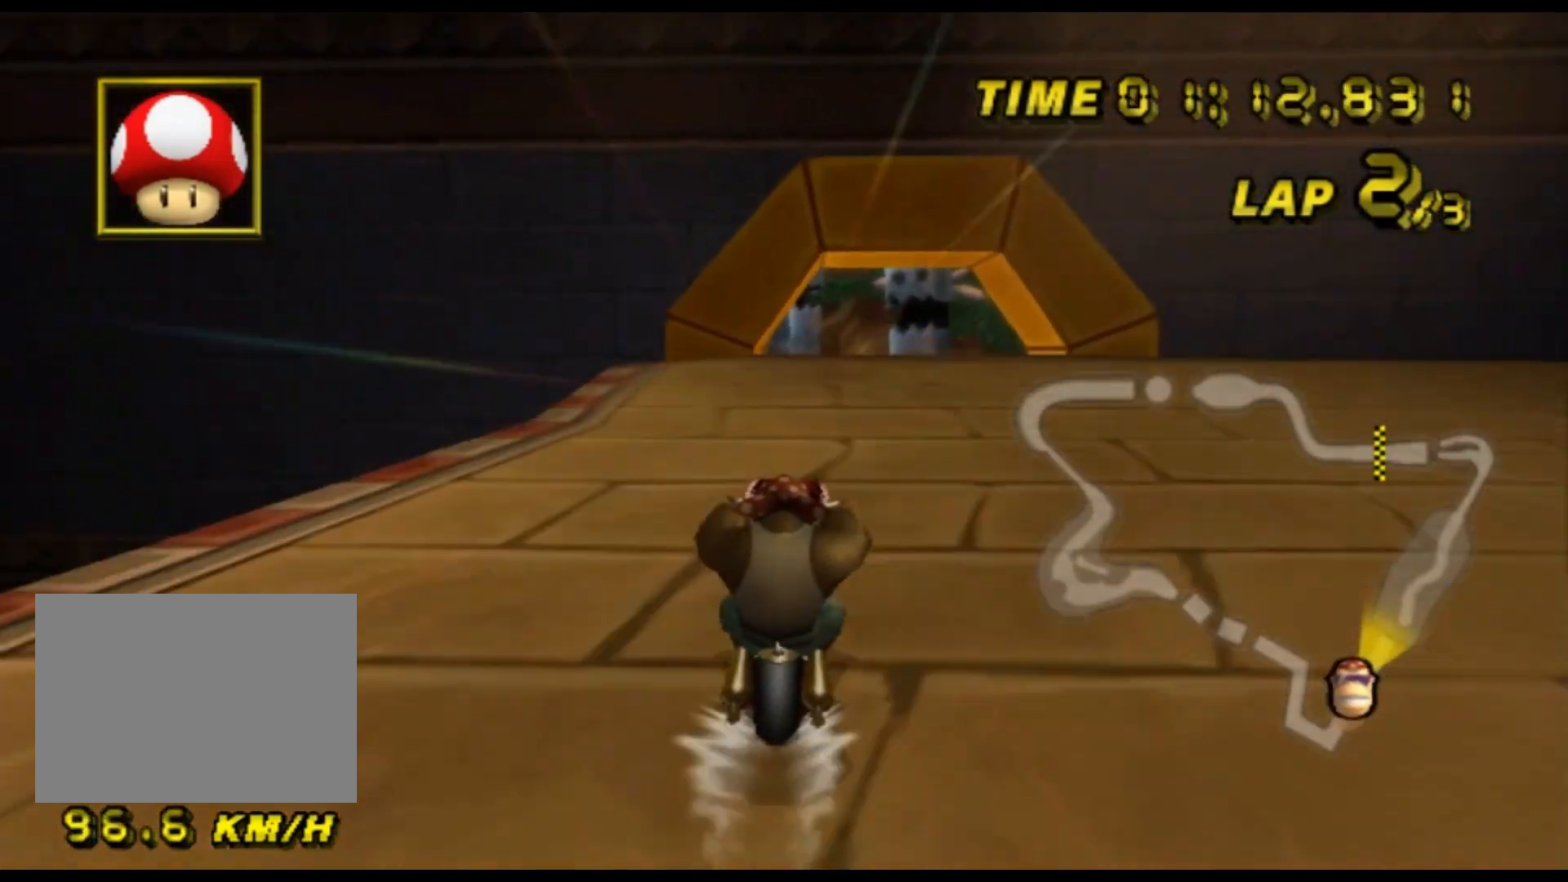
{"dt_ms": 500, "buttons": ["A"], "left_stick": "center", "events": []}
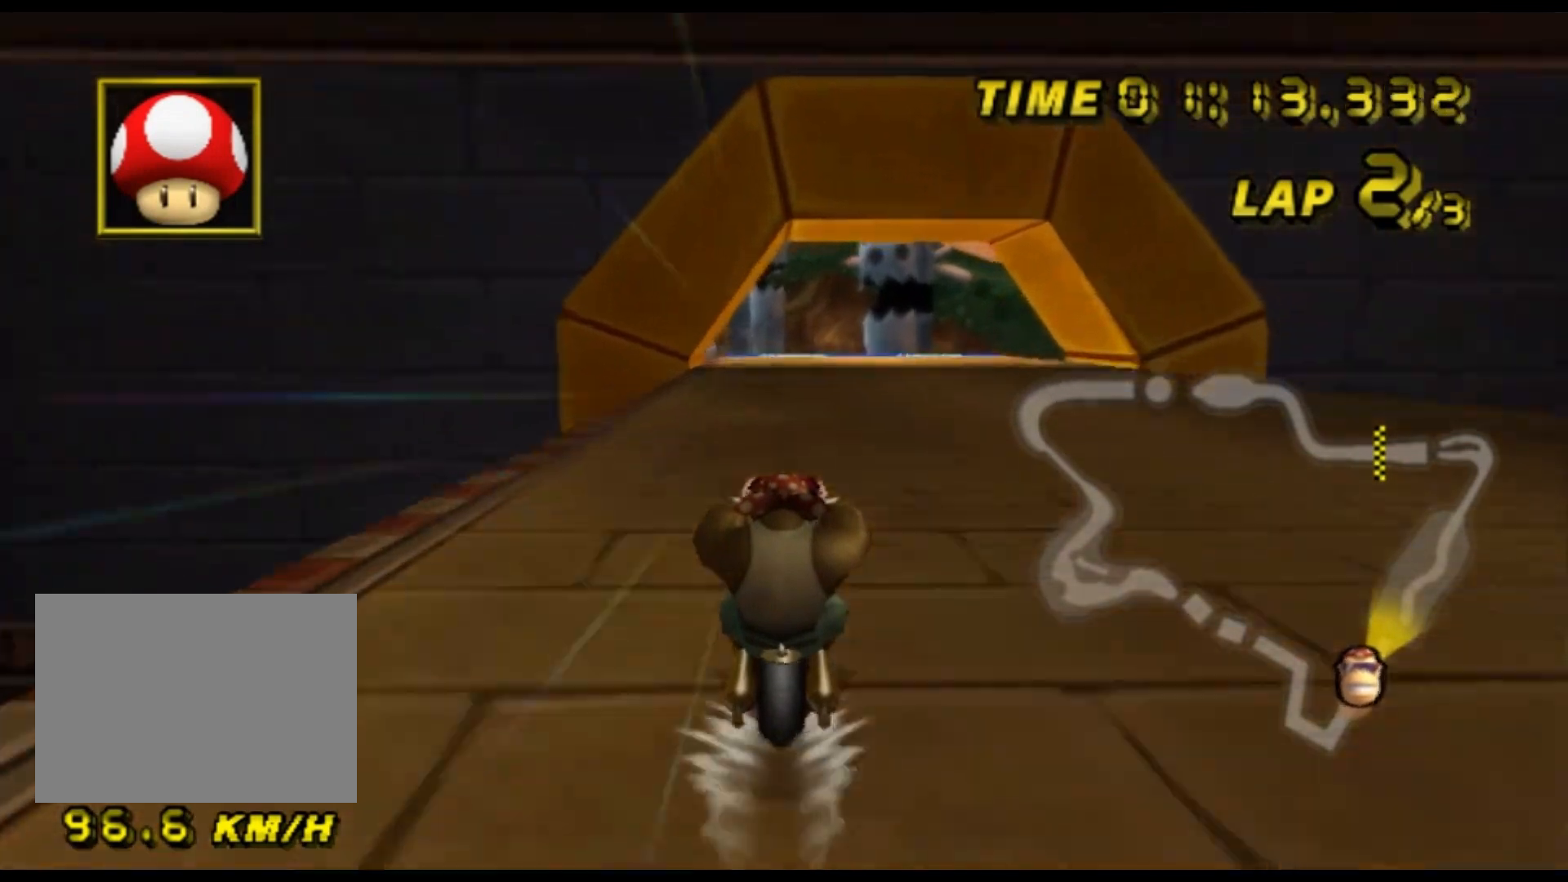
{"dt_ms": 500, "buttons": ["A"], "left_stick": "center", "events": []}
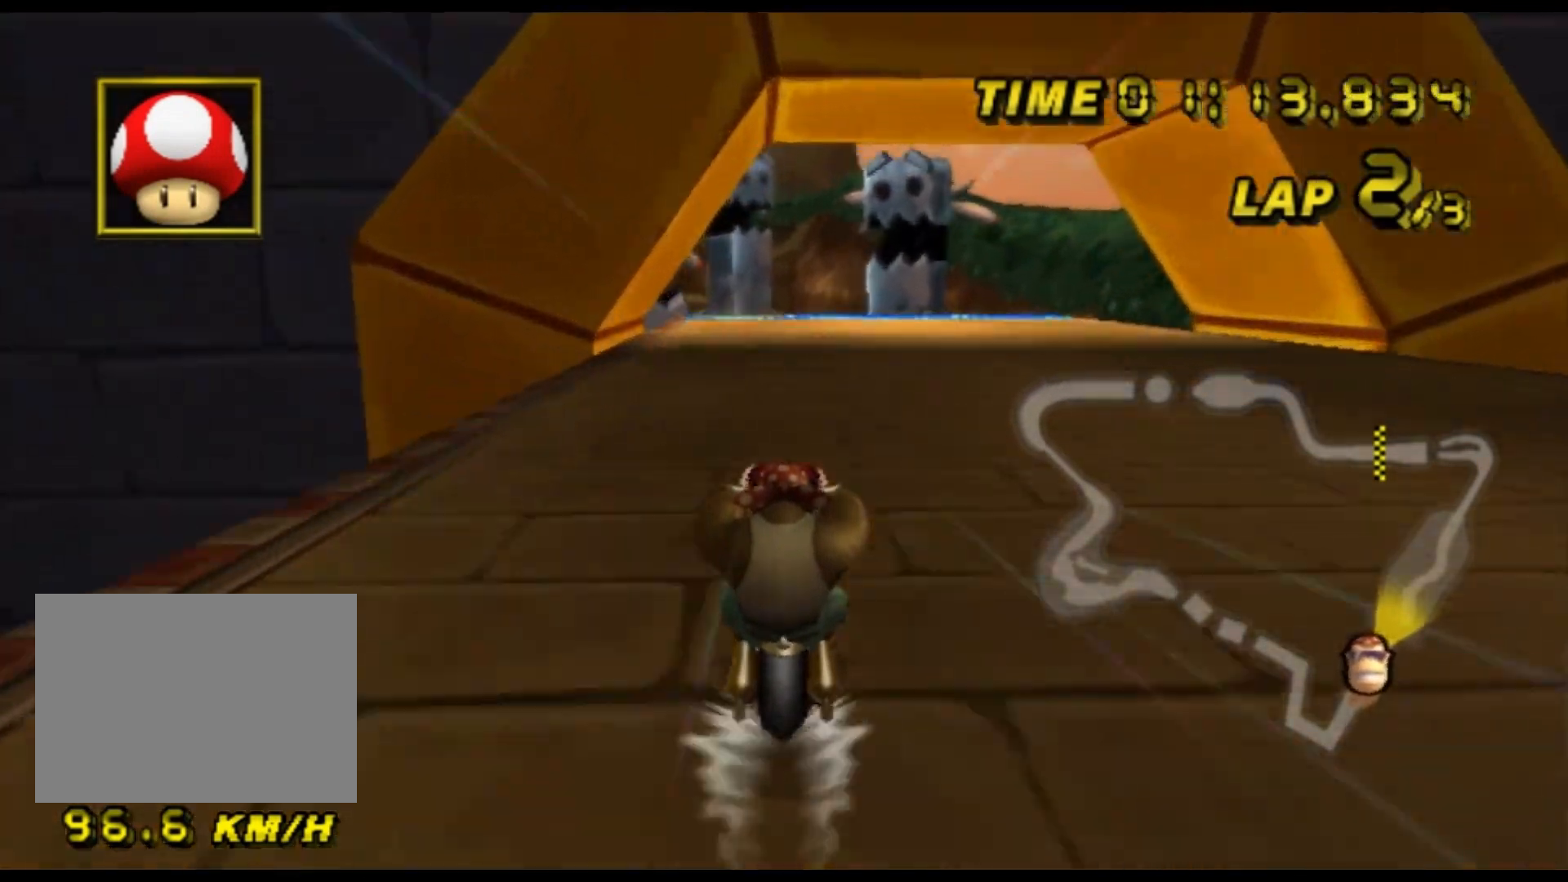
{"dt_ms": 500, "buttons": ["A"], "left_stick": "center", "events": []}